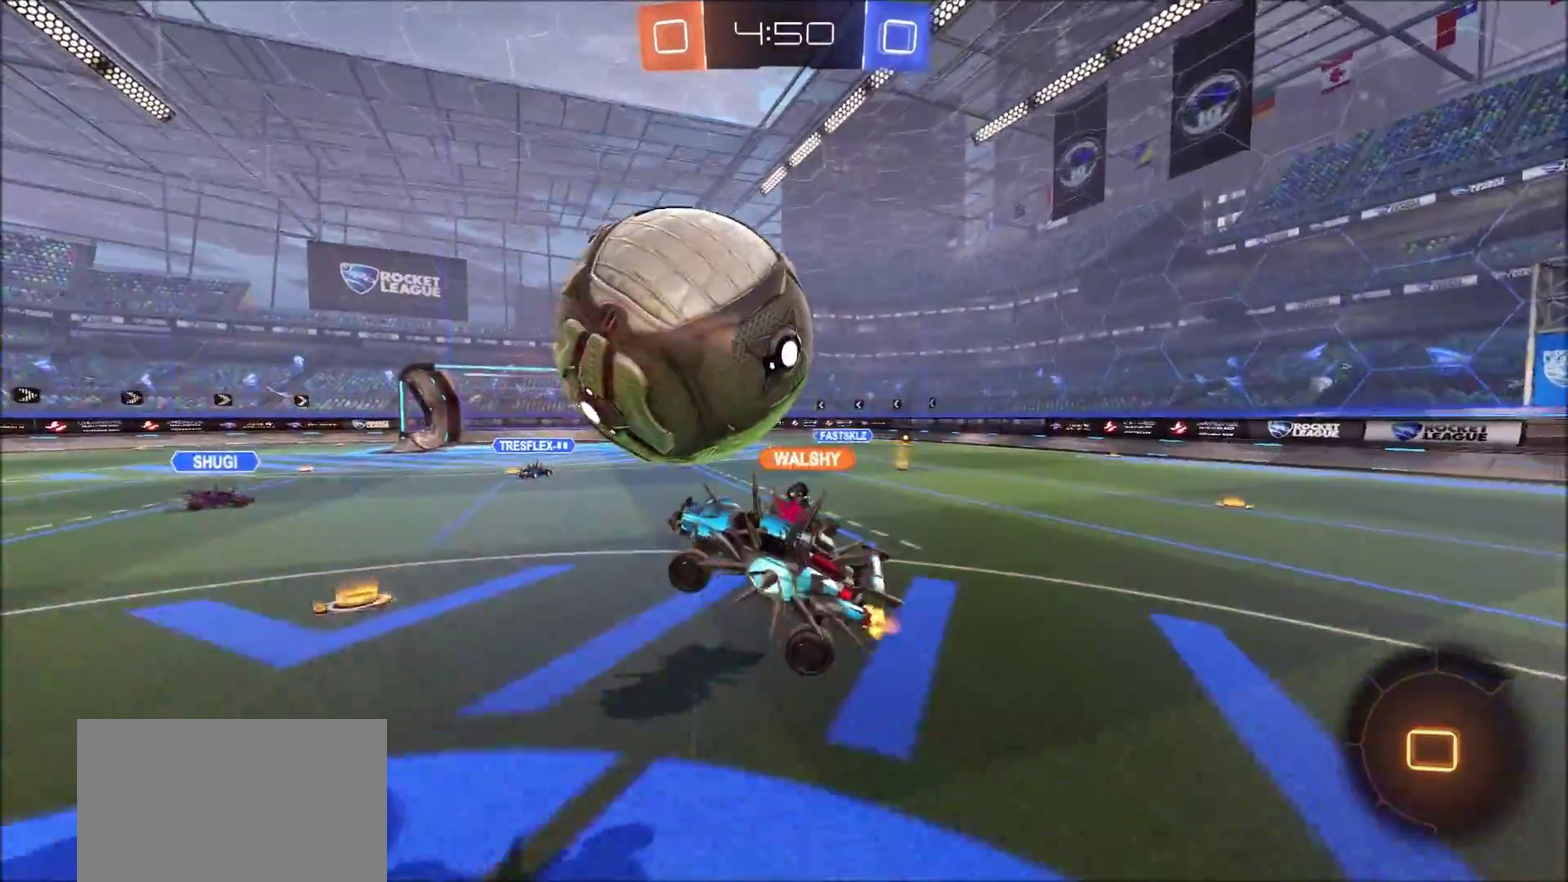
Gameplay with a controller (PlayStation layout); each line is a JSON object with the inputs held at the frame after it (dt_ms = milliseconds from this image to that frame). "events" lists button and stick changes between this image and that frame as [ms after this image, input, new state], when the widget could be followed in between.
{"dt_ms": 300, "buttons": ["R2"], "left_stick": "up", "right_stick": "center", "events": [[133, "CIRCLE", "down"], [250, "left_stick", "up-right"], [283, "CIRCLE", "up"], [300, "left_stick", "up"]]}
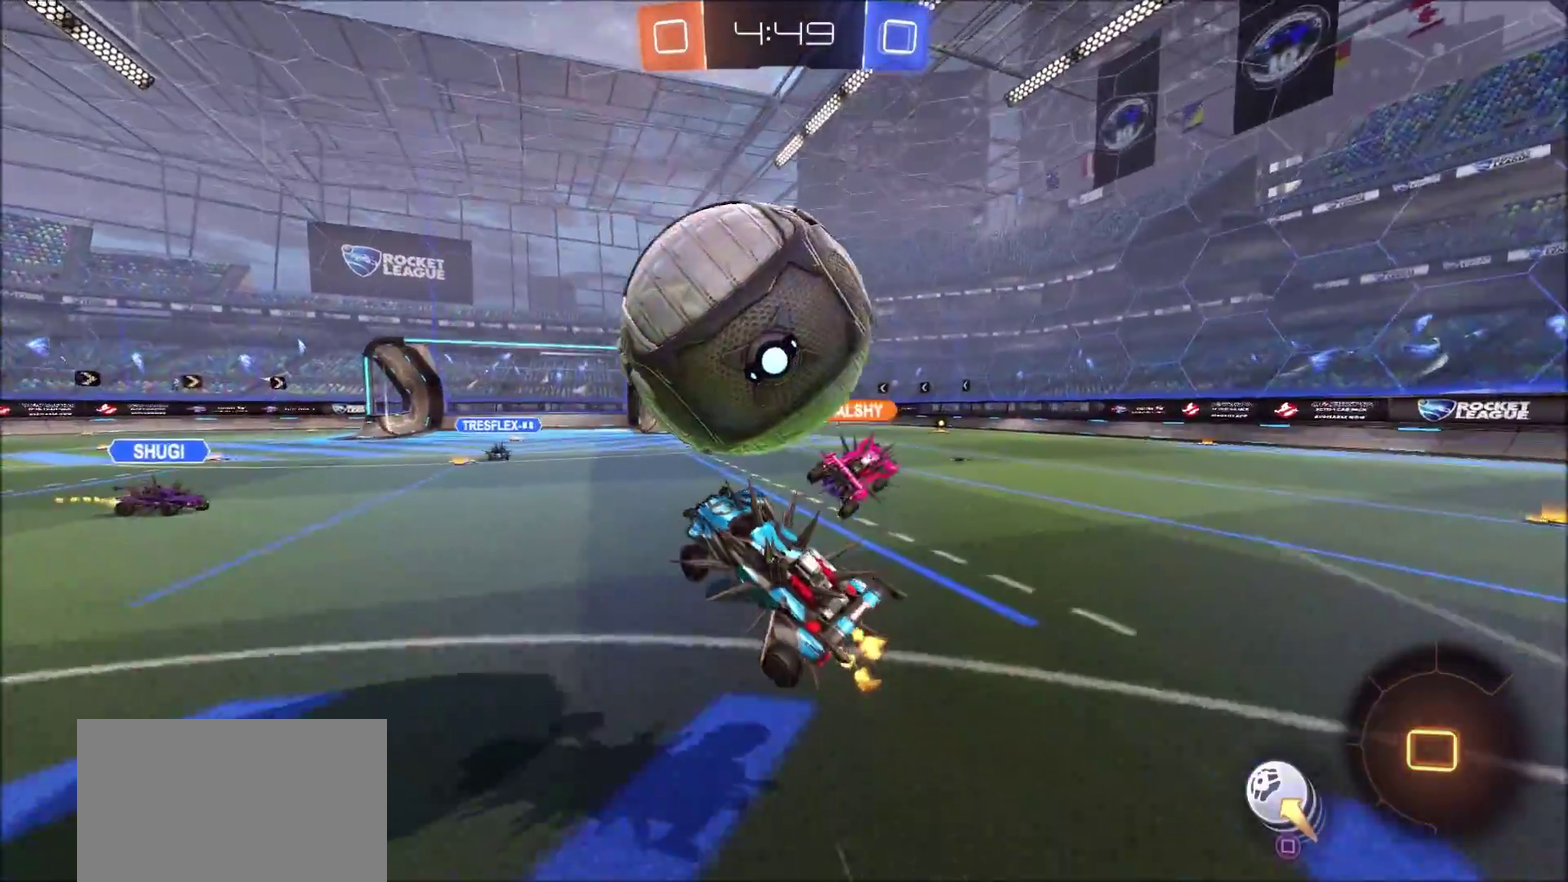
{"dt_ms": 500, "buttons": ["CROSS", "CIRCLE", "R2"], "left_stick": "down", "right_stick": "center", "events": [[100, "left_stick", "up-left"], [250, "left_stick", "left"], [317, "left_stick", "down-left"], [333, "CROSS", "down"], [367, "left_stick", "down"], [417, "CIRCLE", "down"]]}
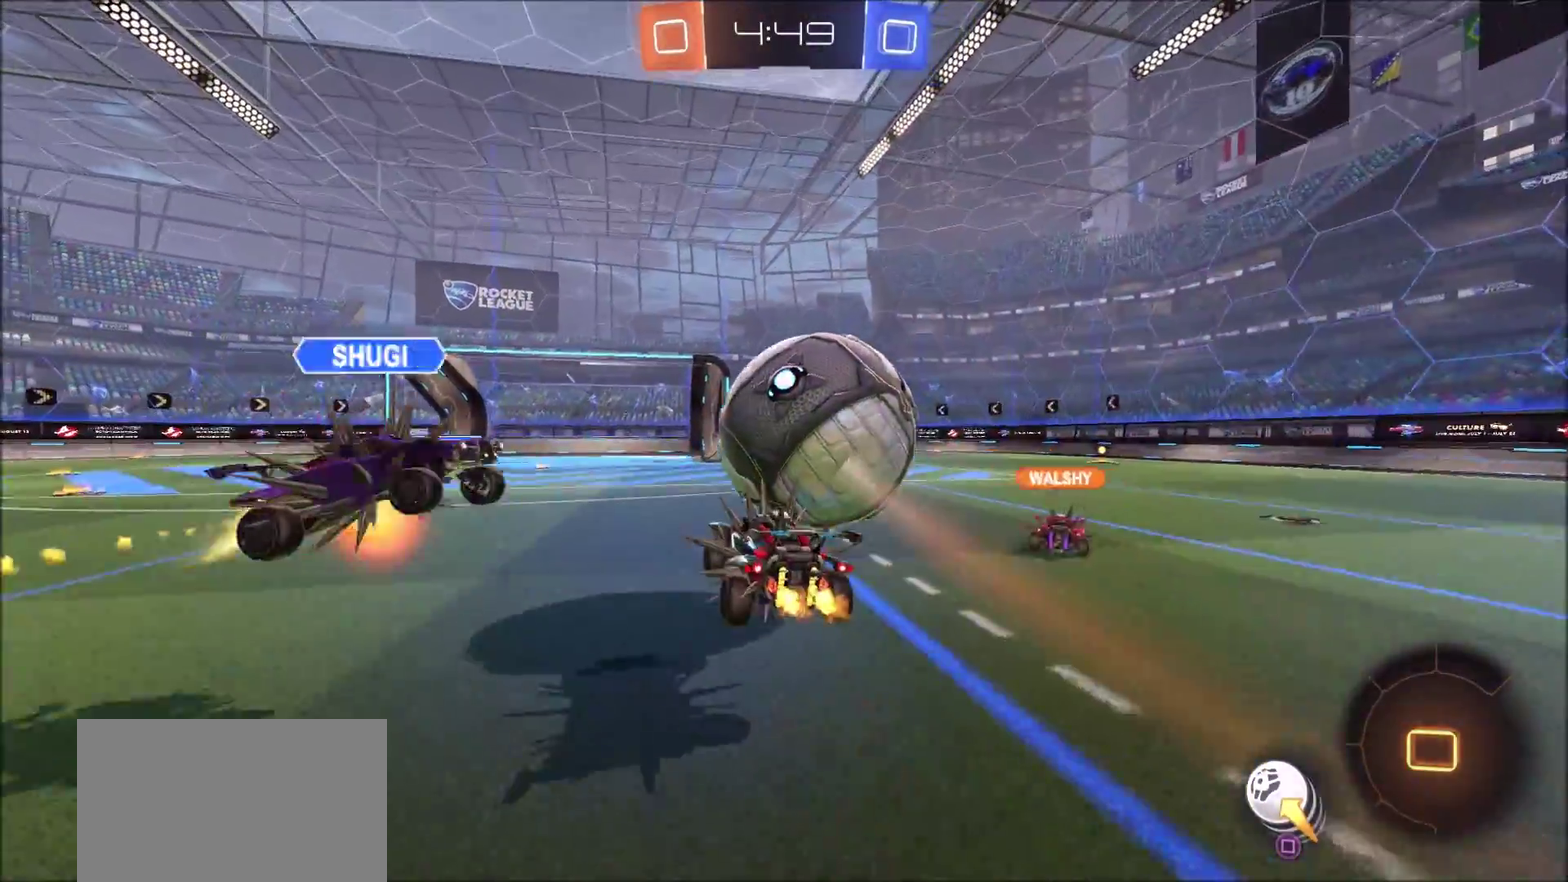
{"dt_ms": 500, "buttons": ["R2"], "left_stick": "center", "right_stick": "center", "events": [[67, "left_stick", "down-right"], [83, "L1", "down"], [117, "left_stick", "right"], [217, "CROSS", "up"], [233, "left_stick", "up-right"], [333, "left_stick", "up"], [417, "left_stick", "center"], [433, "CIRCLE", "up"], [450, "L1", "up"]]}
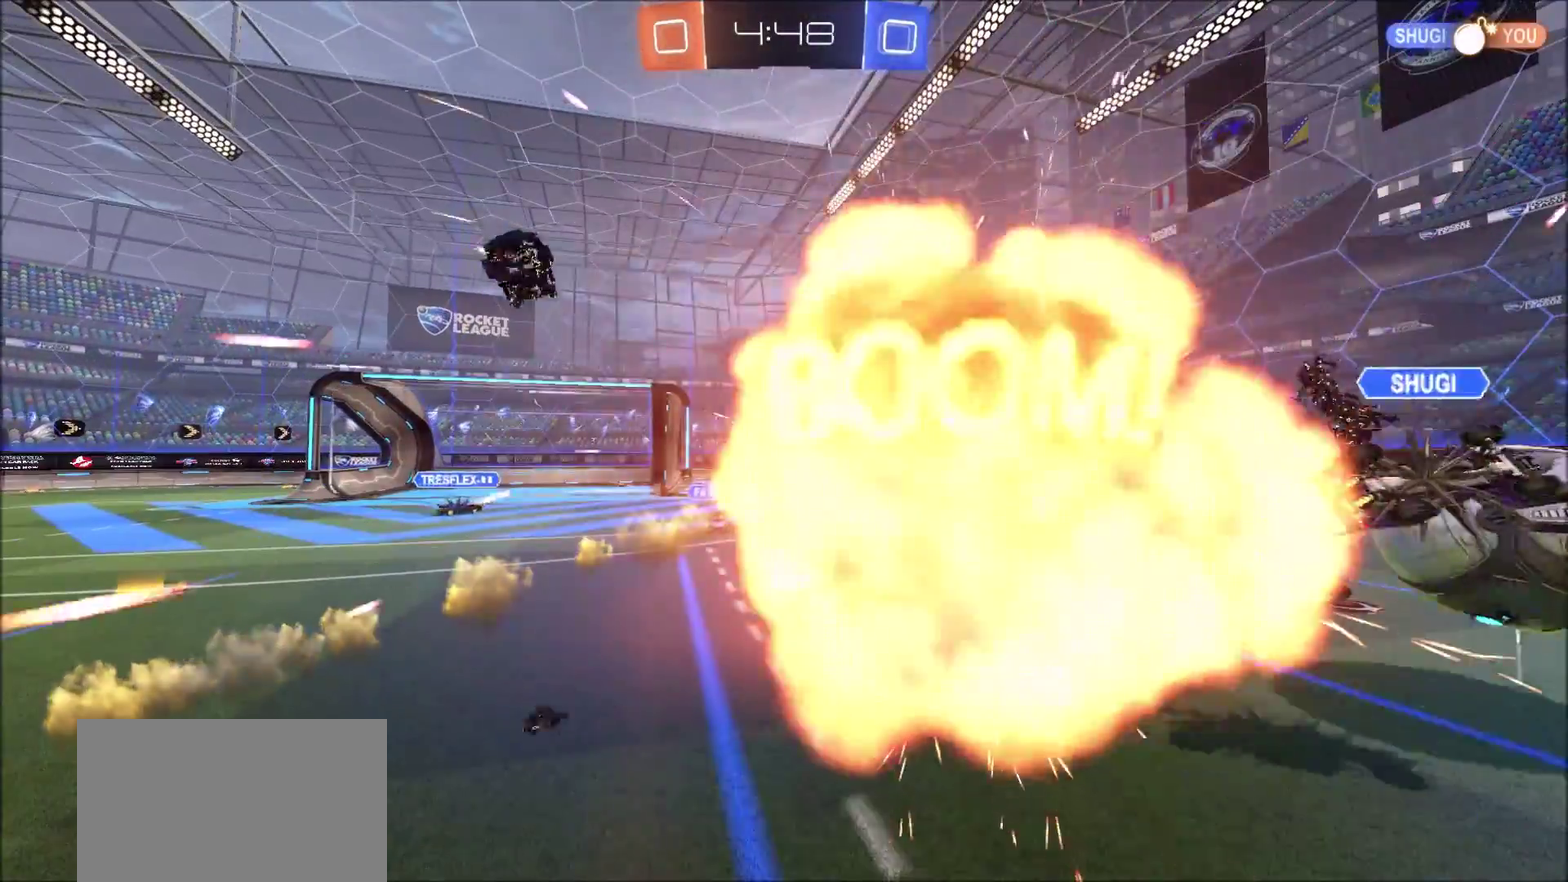
{"dt_ms": 600, "buttons": ["R2"], "left_stick": "center", "right_stick": "center", "events": [[383, "TRIANGLE", "down"], [550, "TRIANGLE", "up"]]}
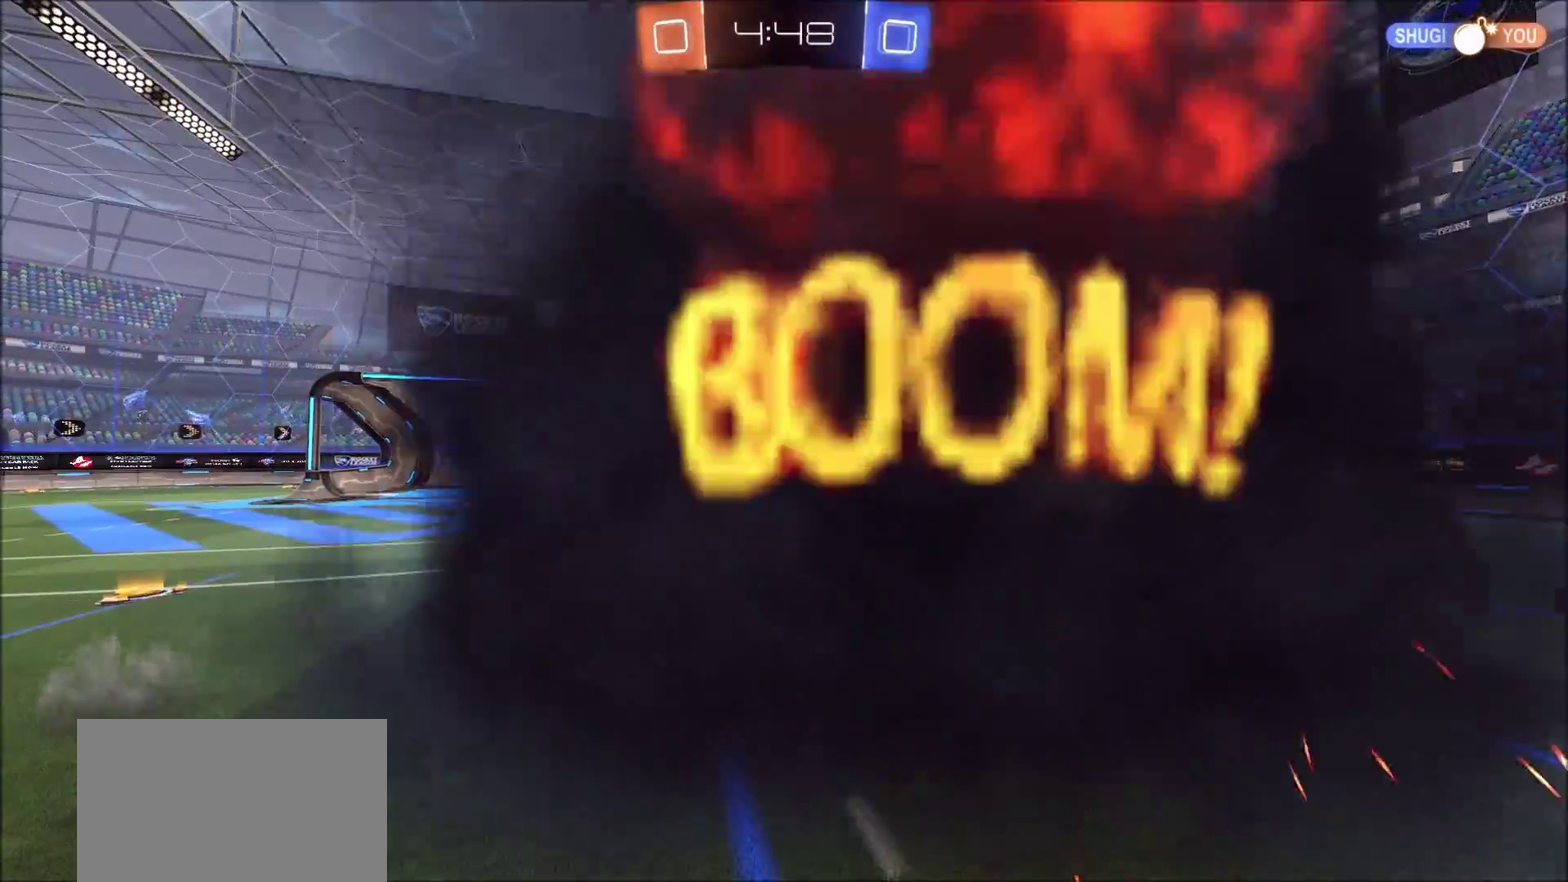
{"dt_ms": 400, "buttons": ["TRIANGLE", "R2"], "left_stick": "center", "right_stick": "center", "events": [[300, "TRIANGLE", "down"]]}
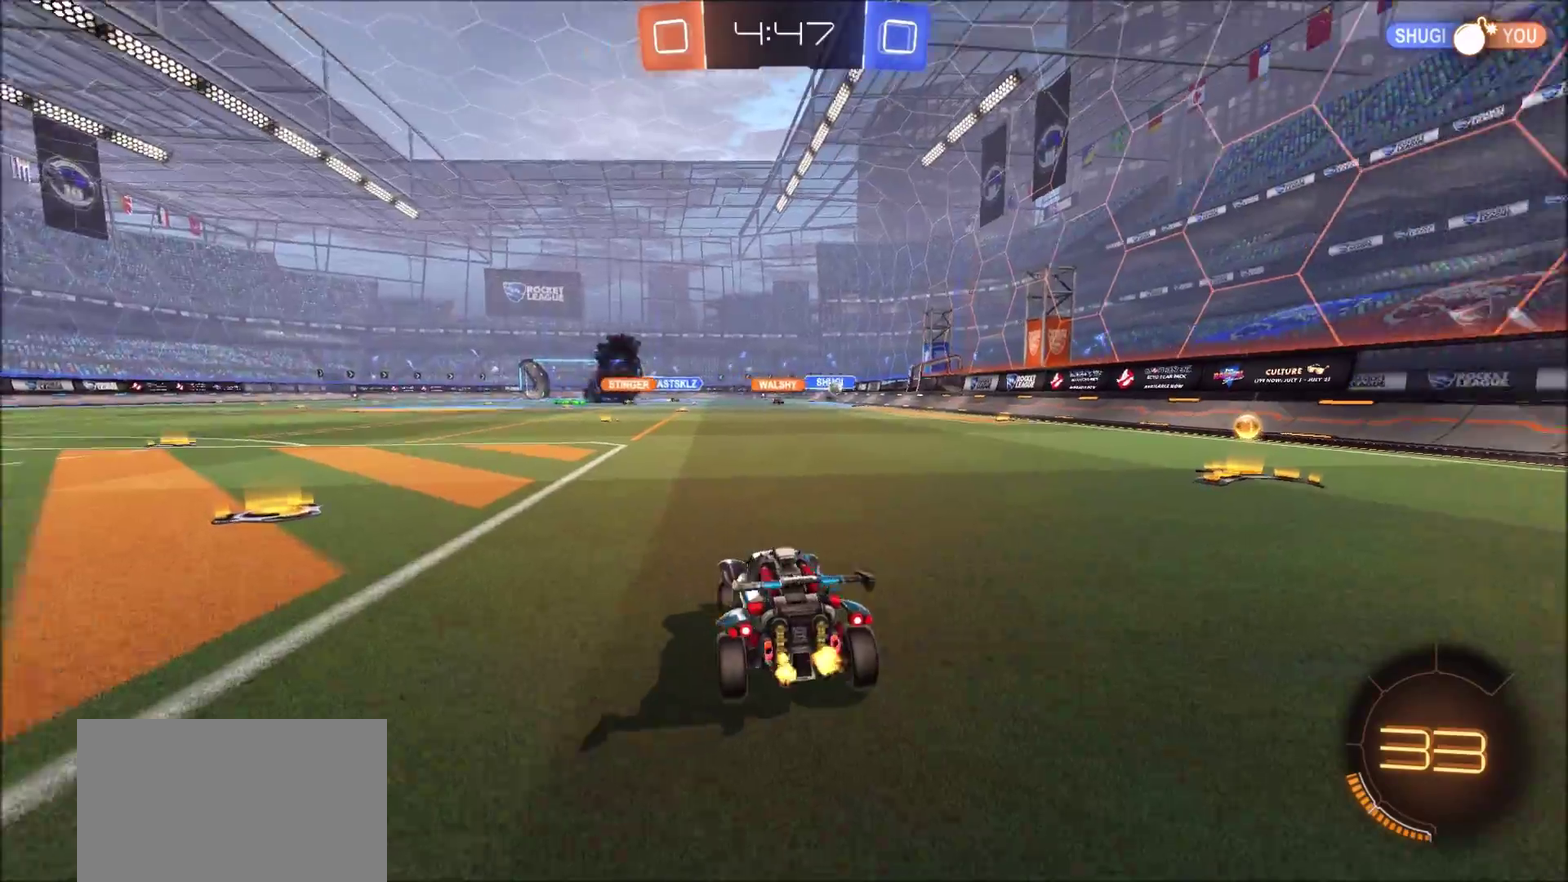
{"dt_ms": 400, "buttons": ["TRIANGLE", "R2"], "left_stick": "center", "right_stick": "center", "events": [[33, "TRIANGLE", "up"], [317, "TRIANGLE", "down"]]}
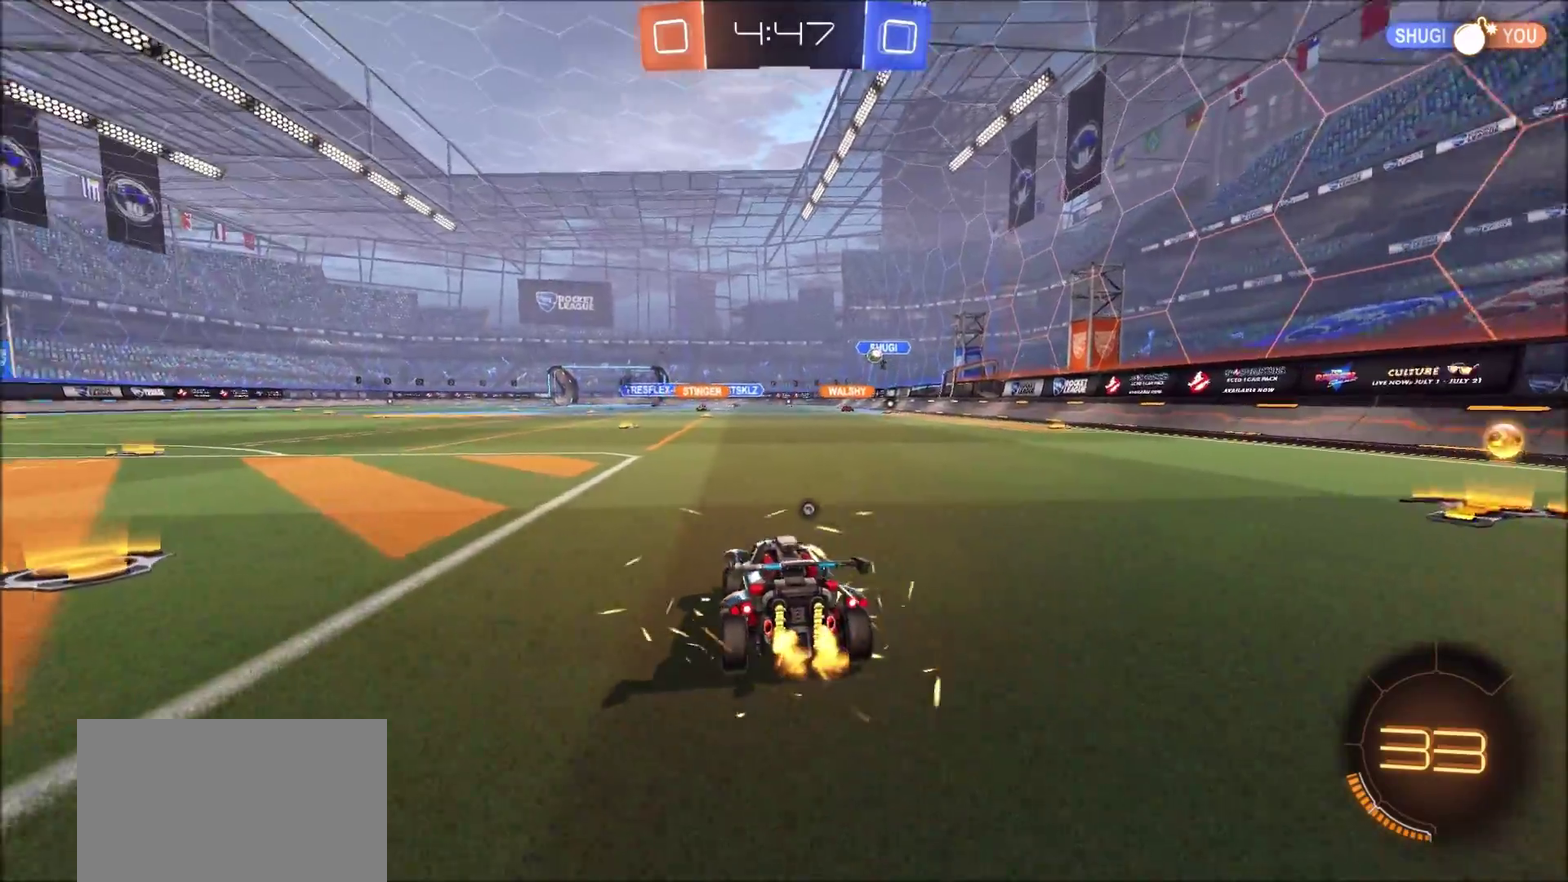
{"dt_ms": 700, "buttons": ["CIRCLE", "L1", "R2"], "left_stick": "right", "right_stick": "center", "events": [[33, "TRIANGLE", "up"], [83, "left_stick", "right"], [167, "TRIANGLE", "down"], [167, "left_stick", "down-right"], [233, "left_stick", "right"], [250, "TRIANGLE", "up"], [467, "CIRCLE", "down"], [667, "L1", "down"]]}
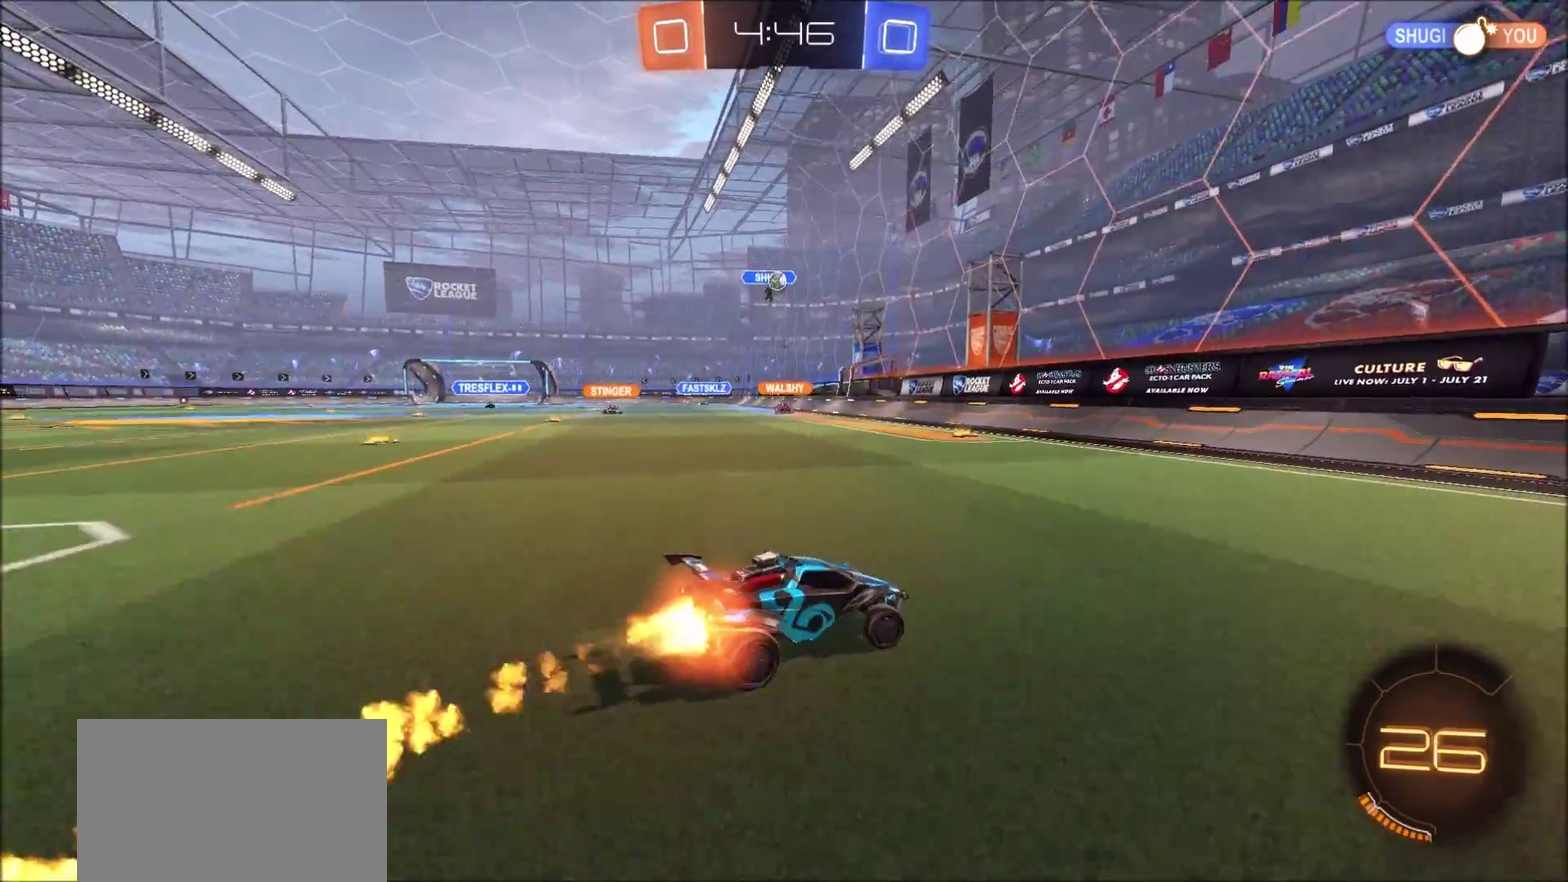
{"dt_ms": 400, "buttons": ["R2"], "left_stick": "right", "right_stick": "center", "events": [[100, "CIRCLE", "up"], [183, "L1", "up"]]}
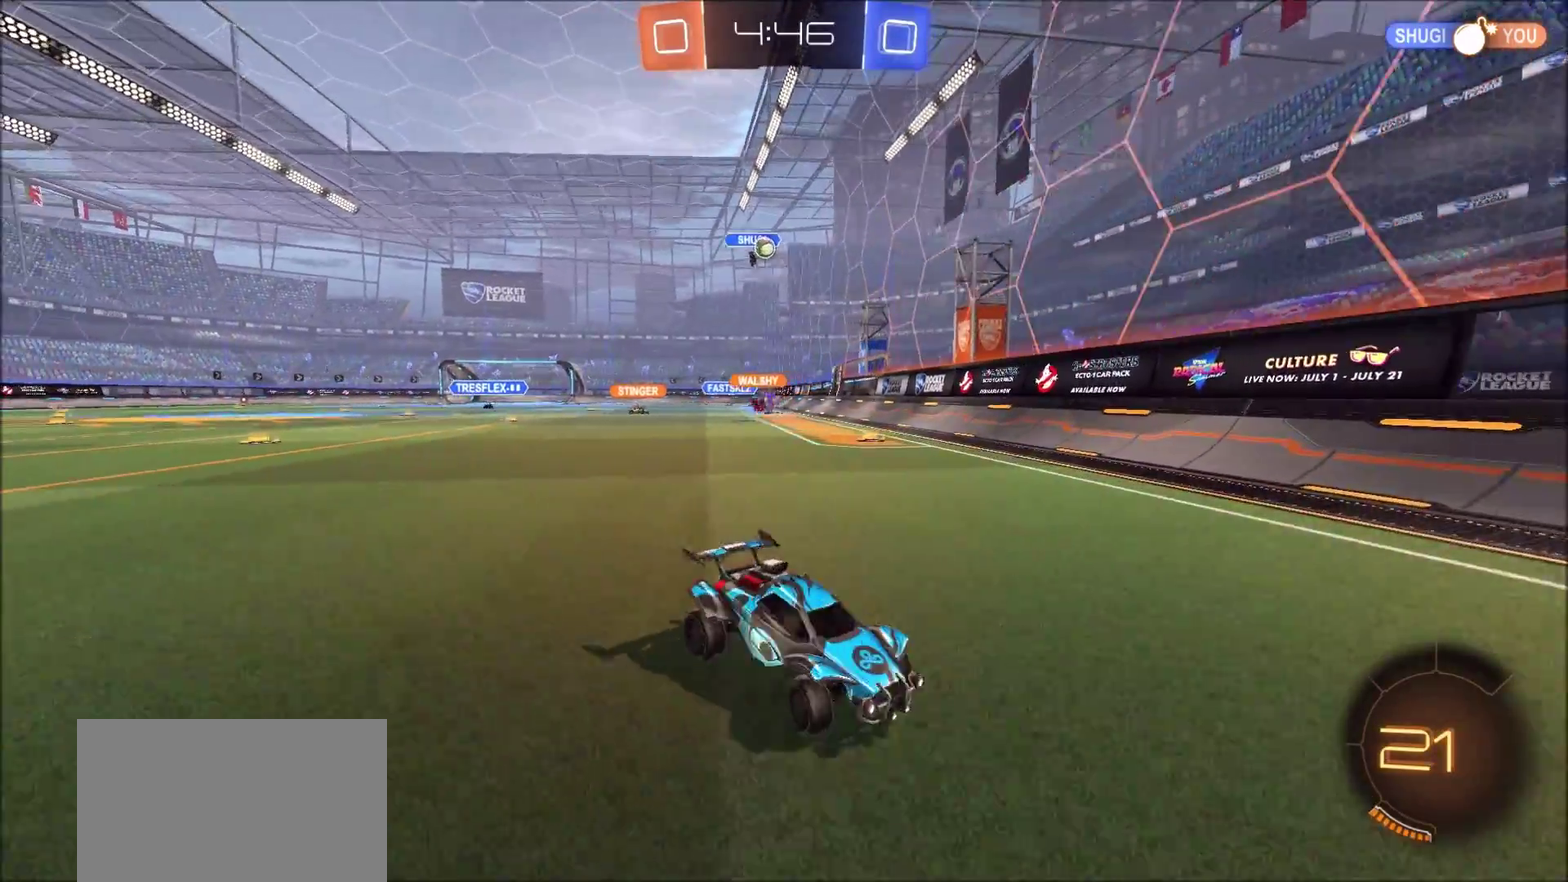
{"dt_ms": 600, "buttons": ["R2"], "left_stick": "right", "right_stick": "center", "events": [[183, "L1", "down"], [250, "L1", "up"], [433, "L1", "down"], [533, "L1", "up"]]}
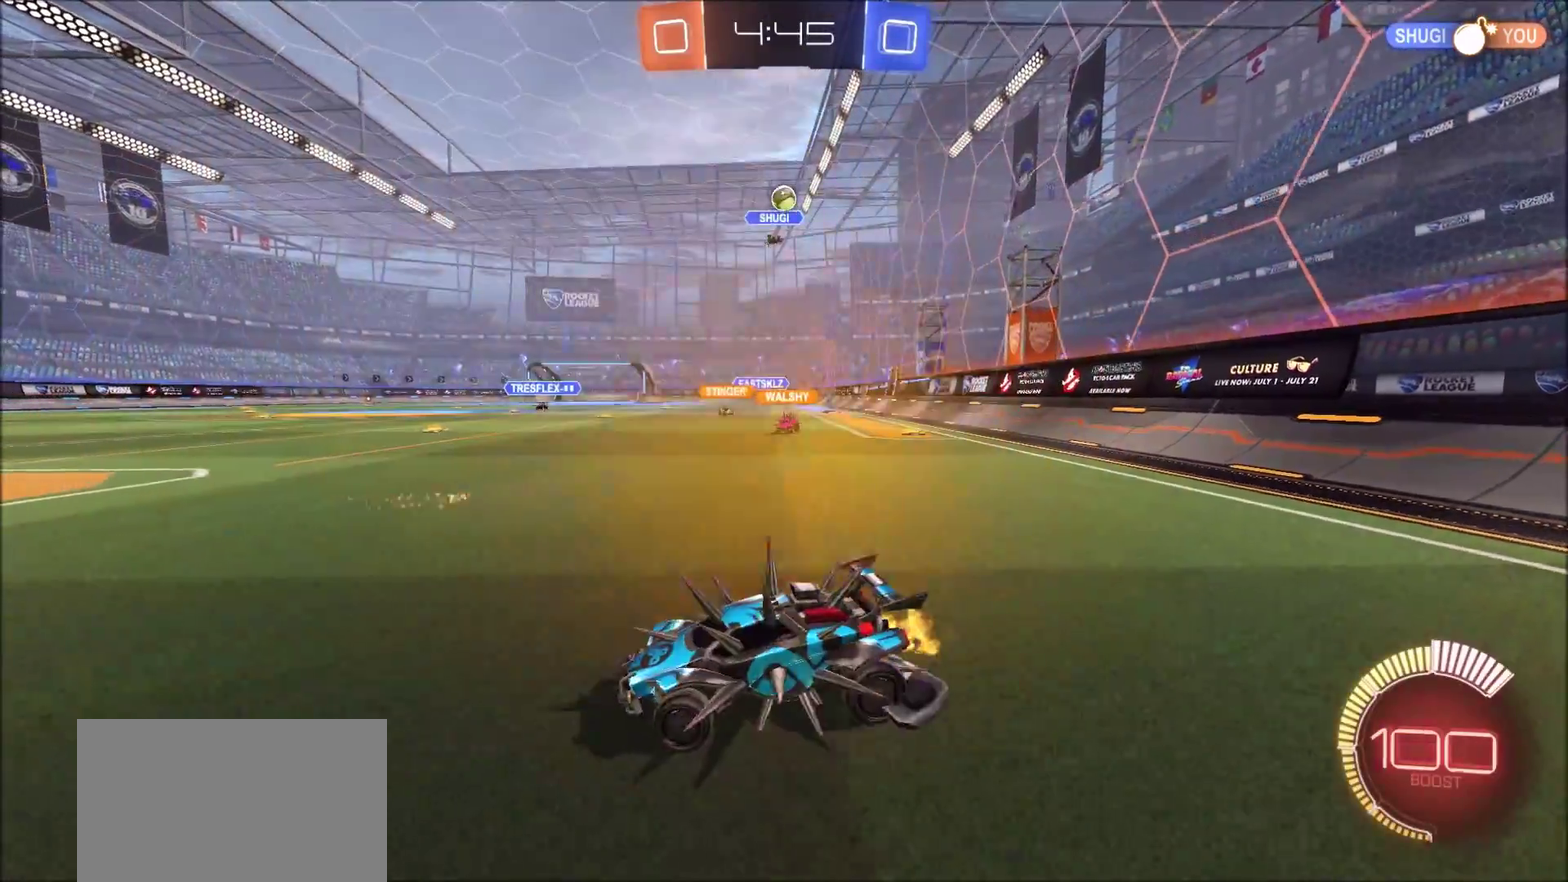
{"dt_ms": 400, "buttons": ["CROSS", "R2"], "left_stick": "down-right", "right_stick": "center", "events": [[167, "R2", "up"], [250, "L2", "down"], [300, "left_stick", "down-right"], [317, "CROSS", "down"], [317, "R2", "down"], [367, "L2", "up"]]}
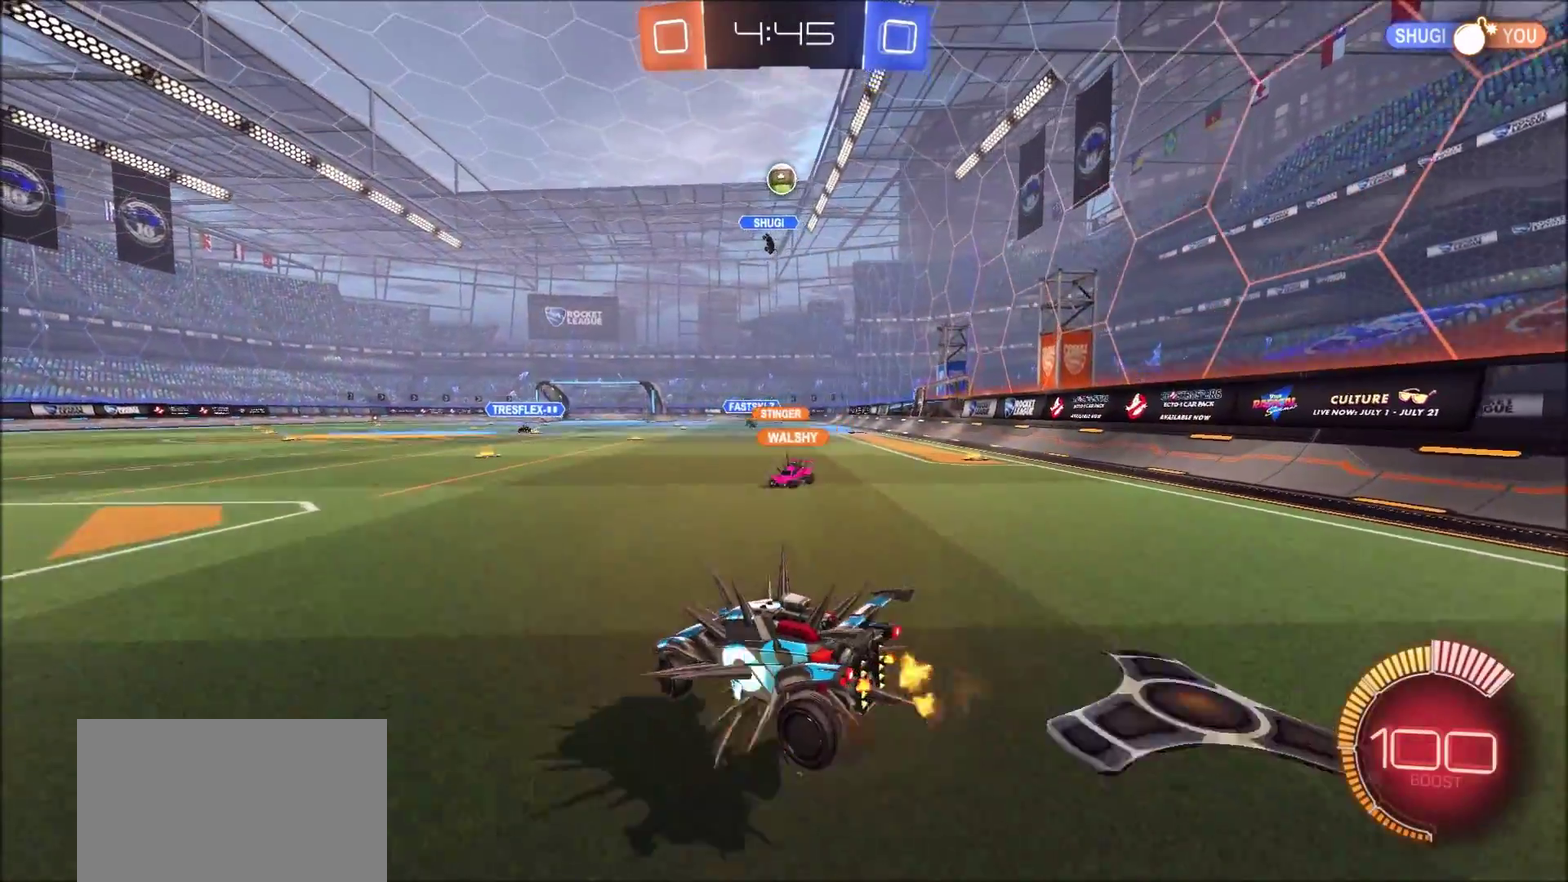
{"dt_ms": 400, "buttons": ["CROSS", "CIRCLE", "L1", "R2"], "left_stick": "left", "right_stick": "center", "events": [[83, "CIRCLE", "down"], [117, "CROSS", "up"], [117, "left_stick", "center"], [167, "CROSS", "down"], [267, "L1", "down"], [267, "left_stick", "left"]]}
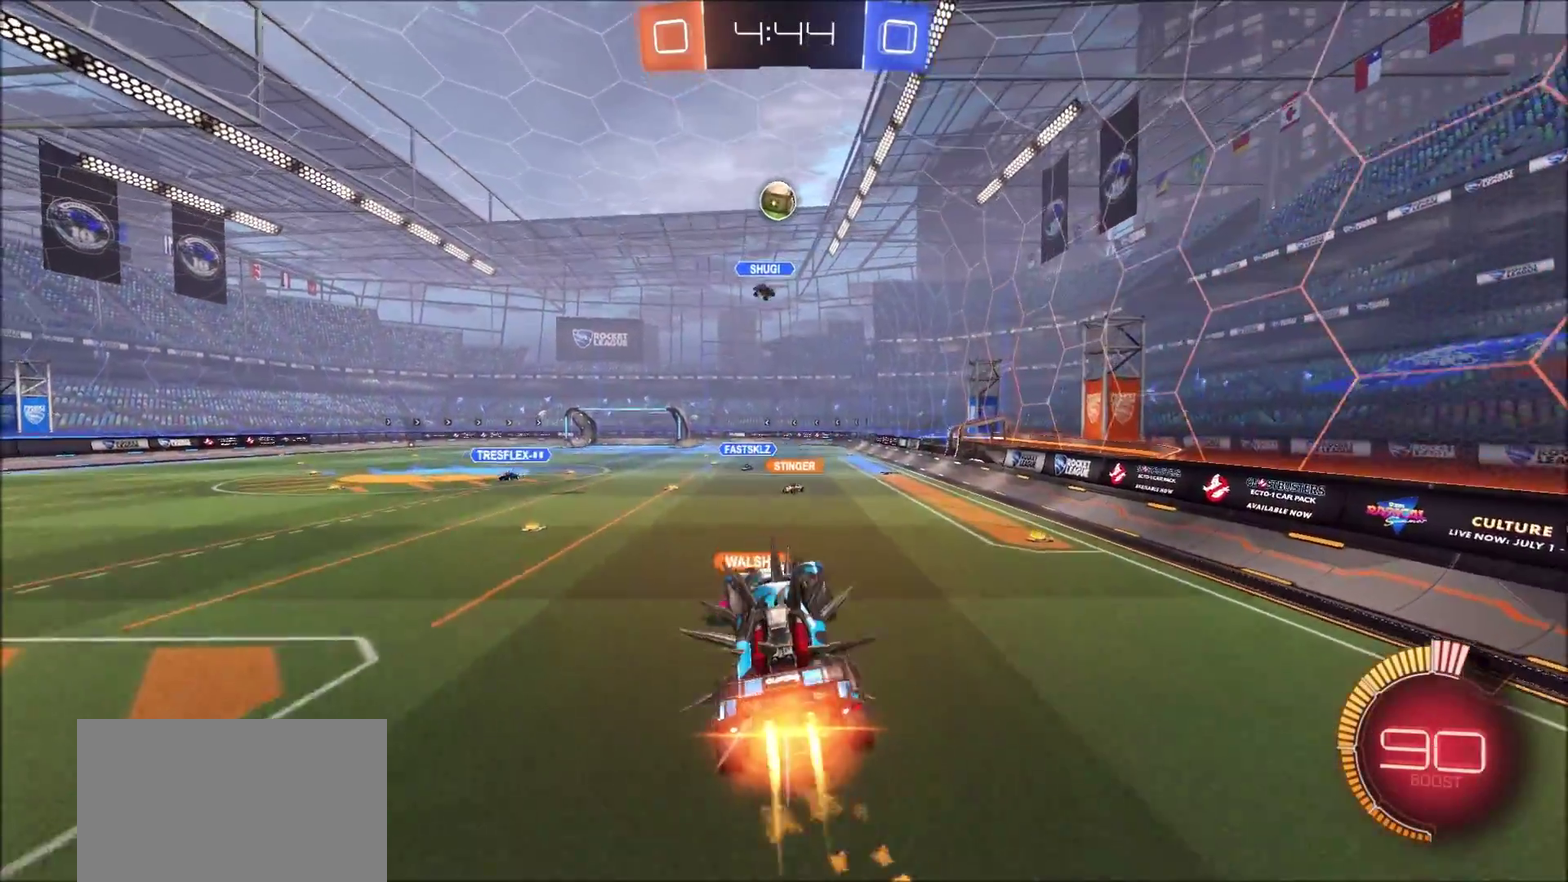
{"dt_ms": 800, "buttons": ["CIRCLE", "R2"], "left_stick": "right", "right_stick": "center", "events": [[150, "left_stick", "down-left"], [267, "CROSS", "up"], [283, "L1", "up"], [300, "left_stick", "down"], [367, "left_stick", "down-right"], [433, "left_stick", "center"], [517, "left_stick", "up-left"], [633, "left_stick", "up-right"], [700, "left_stick", "right"]]}
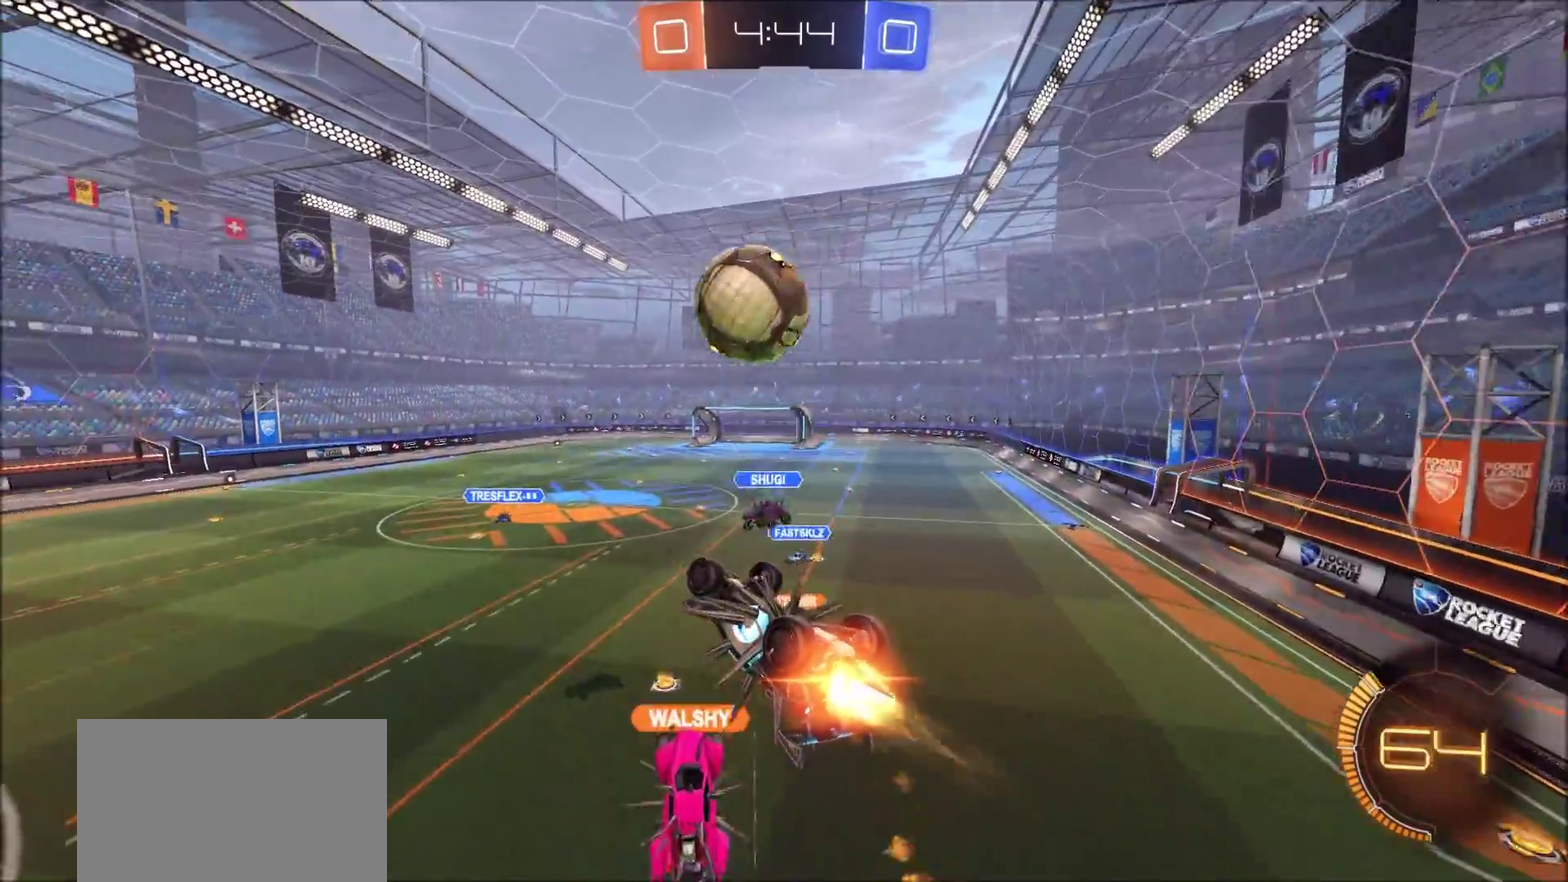
{"dt_ms": 300, "buttons": ["CIRCLE", "L1", "R2"], "left_stick": "up-left", "right_stick": "center", "events": [[33, "left_stick", "center"], [133, "left_stick", "up-left"], [200, "L1", "down"]]}
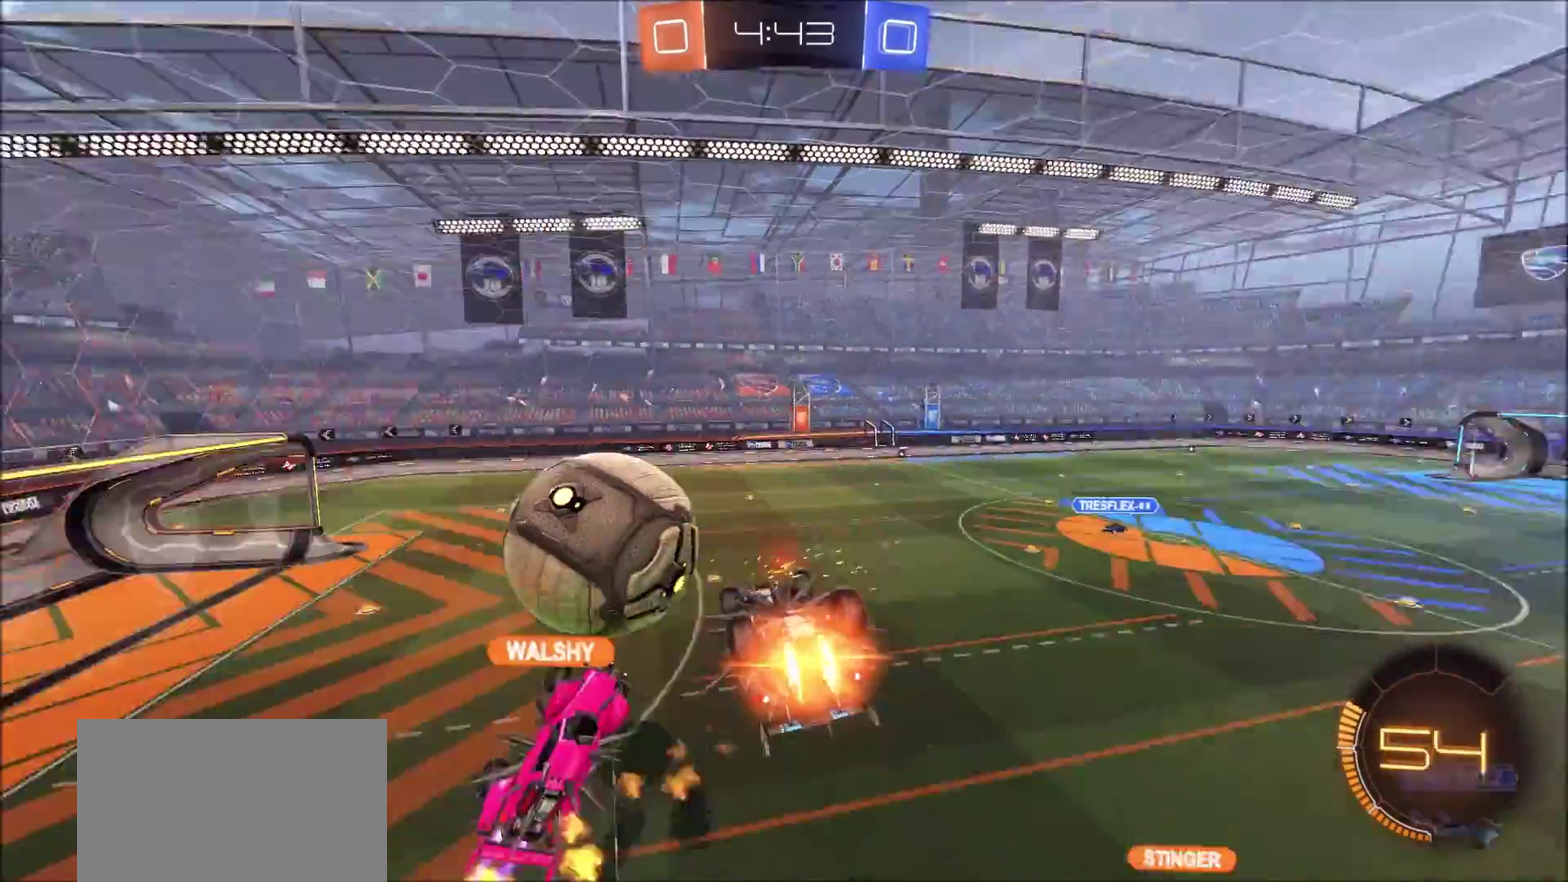
{"dt_ms": 400, "buttons": ["CIRCLE", "R2"], "left_stick": "down", "right_stick": "center"}
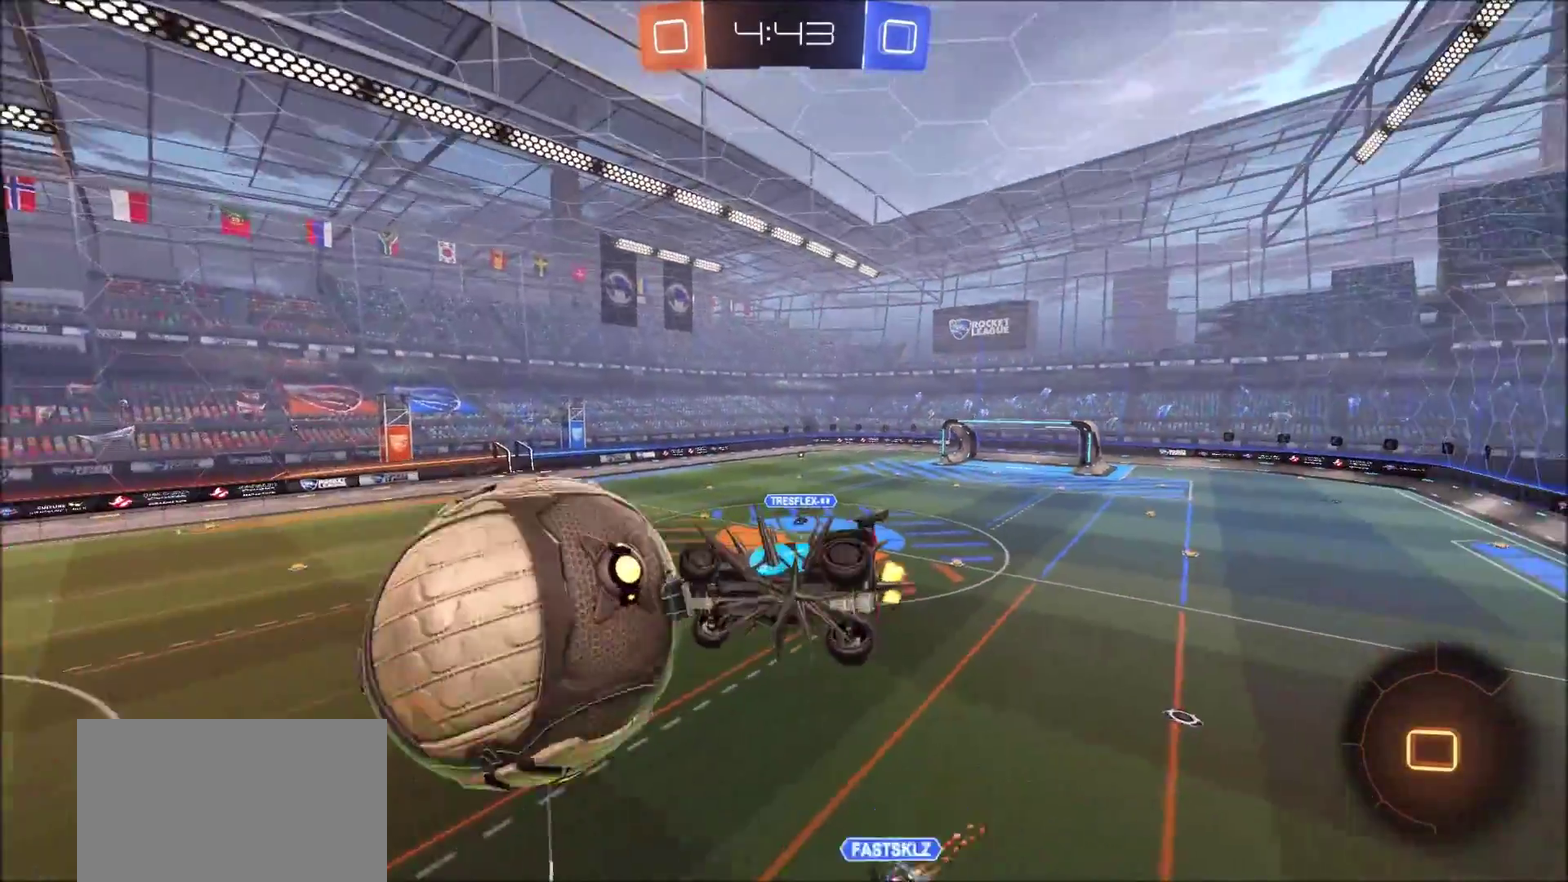
{"dt_ms": 800, "buttons": ["L1", "R2"], "left_stick": "left", "right_stick": "center"}
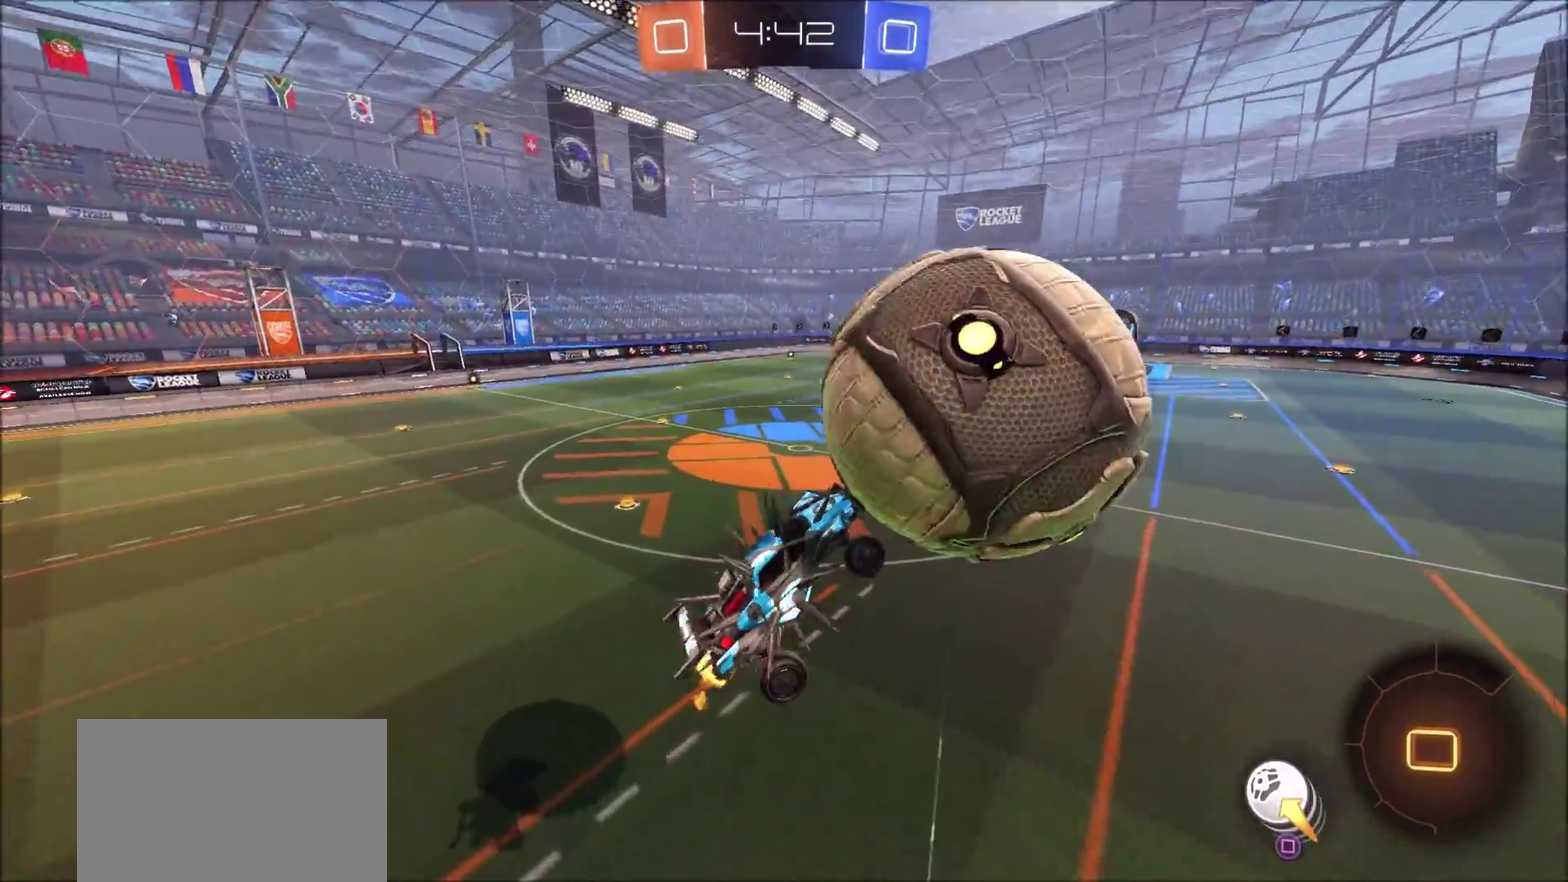
{"dt_ms": 300, "buttons": ["L1", "R2"], "left_stick": "left", "right_stick": "center", "events": []}
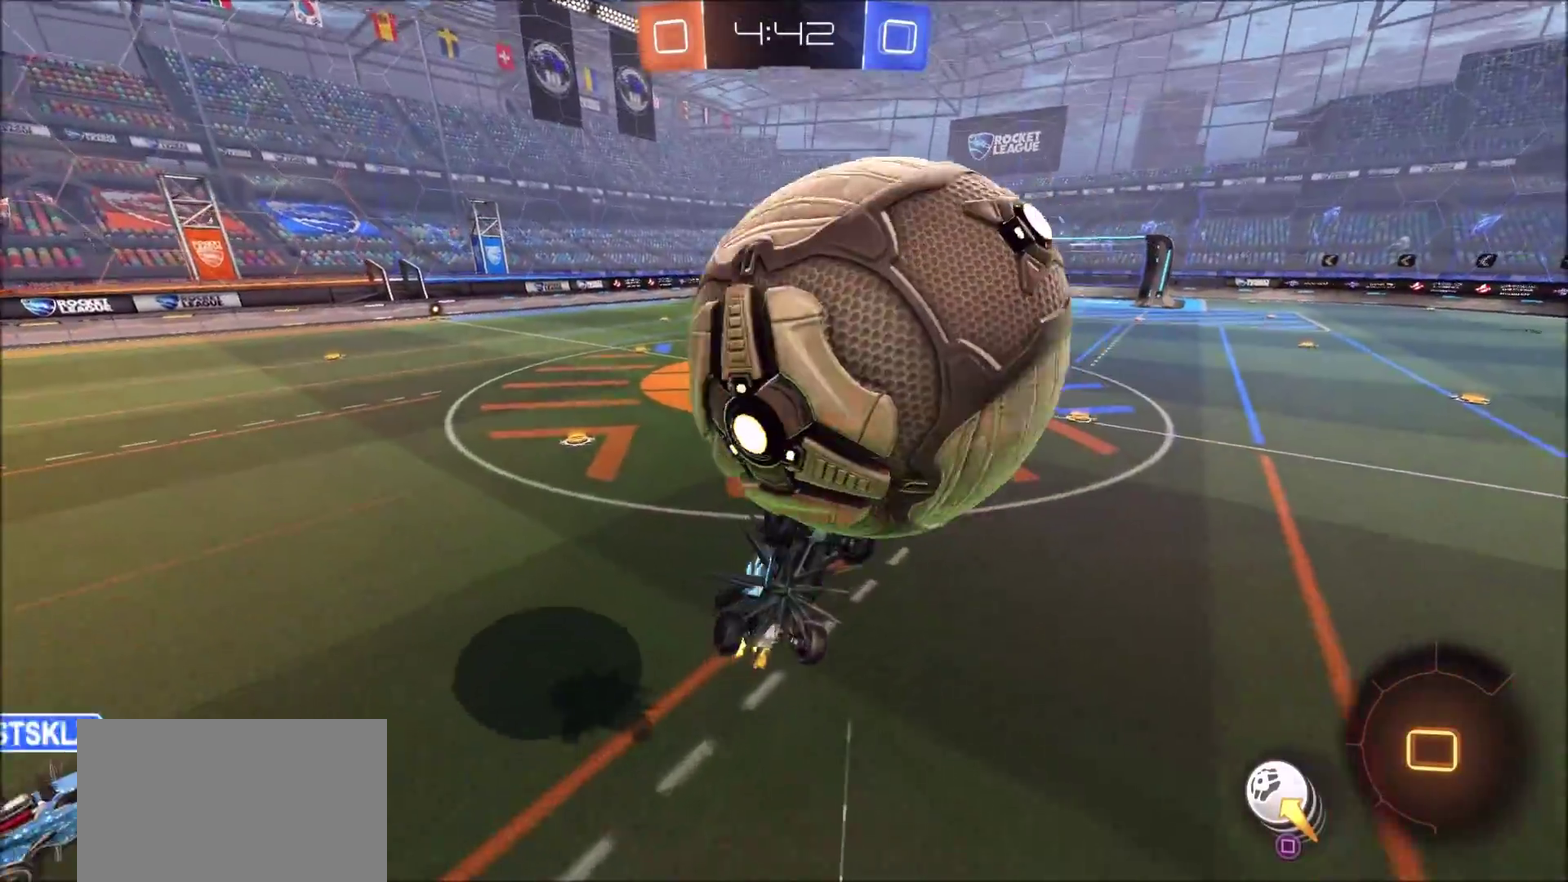
{"dt_ms": 600, "buttons": ["L1", "R2"], "left_stick": "left", "right_stick": "center", "events": []}
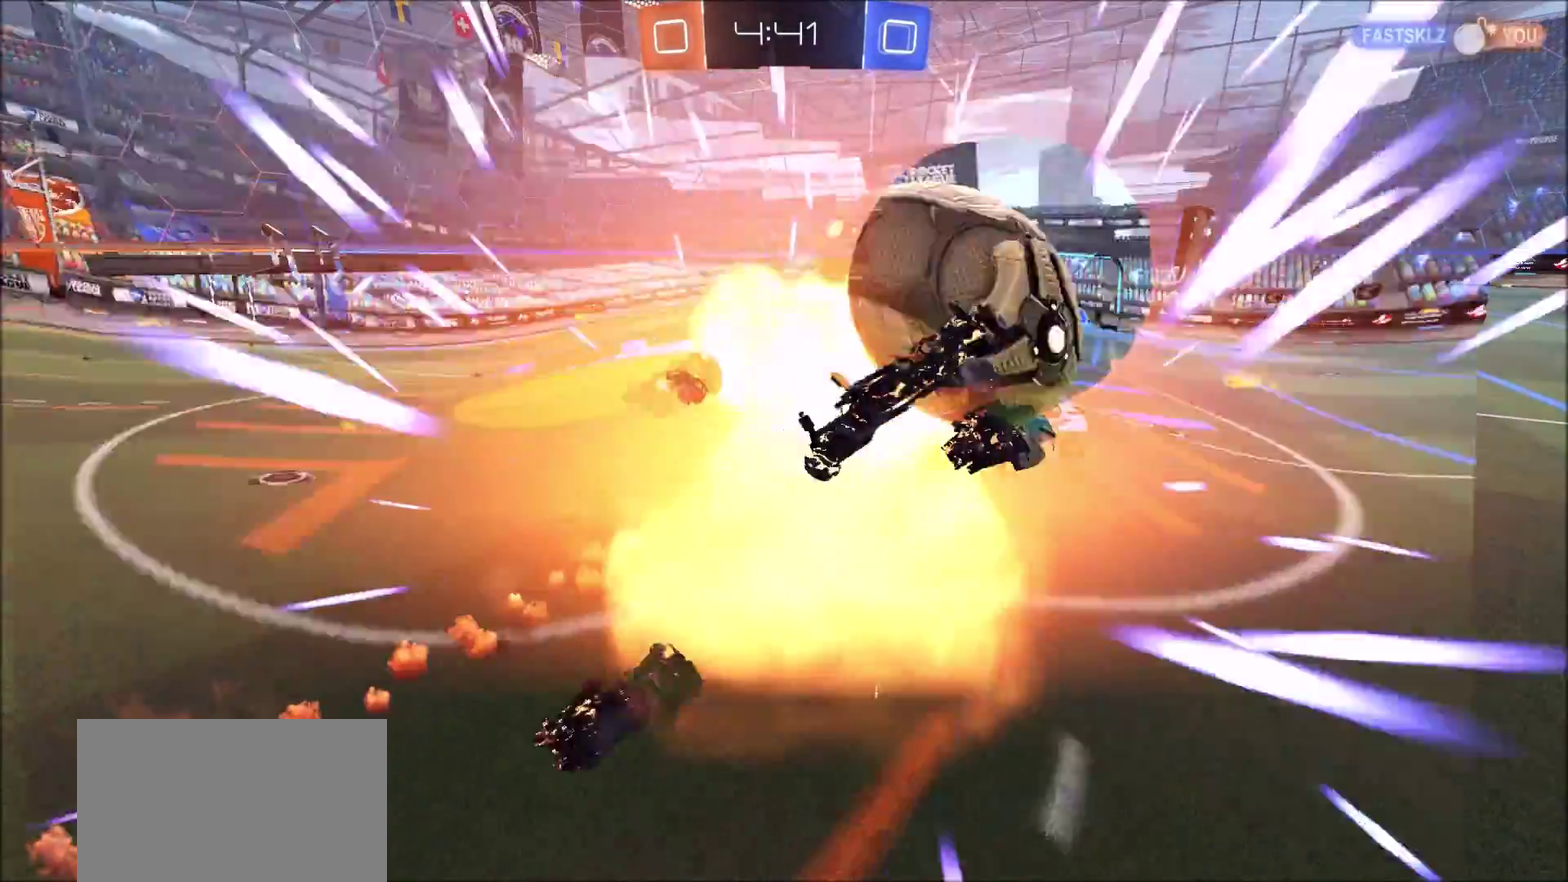
{"dt_ms": 400, "buttons": ["R2"], "left_stick": "left", "right_stick": "center", "events": [[33, "left_stick", "down-left"], [233, "left_stick", "left"], [300, "L1", "up"]]}
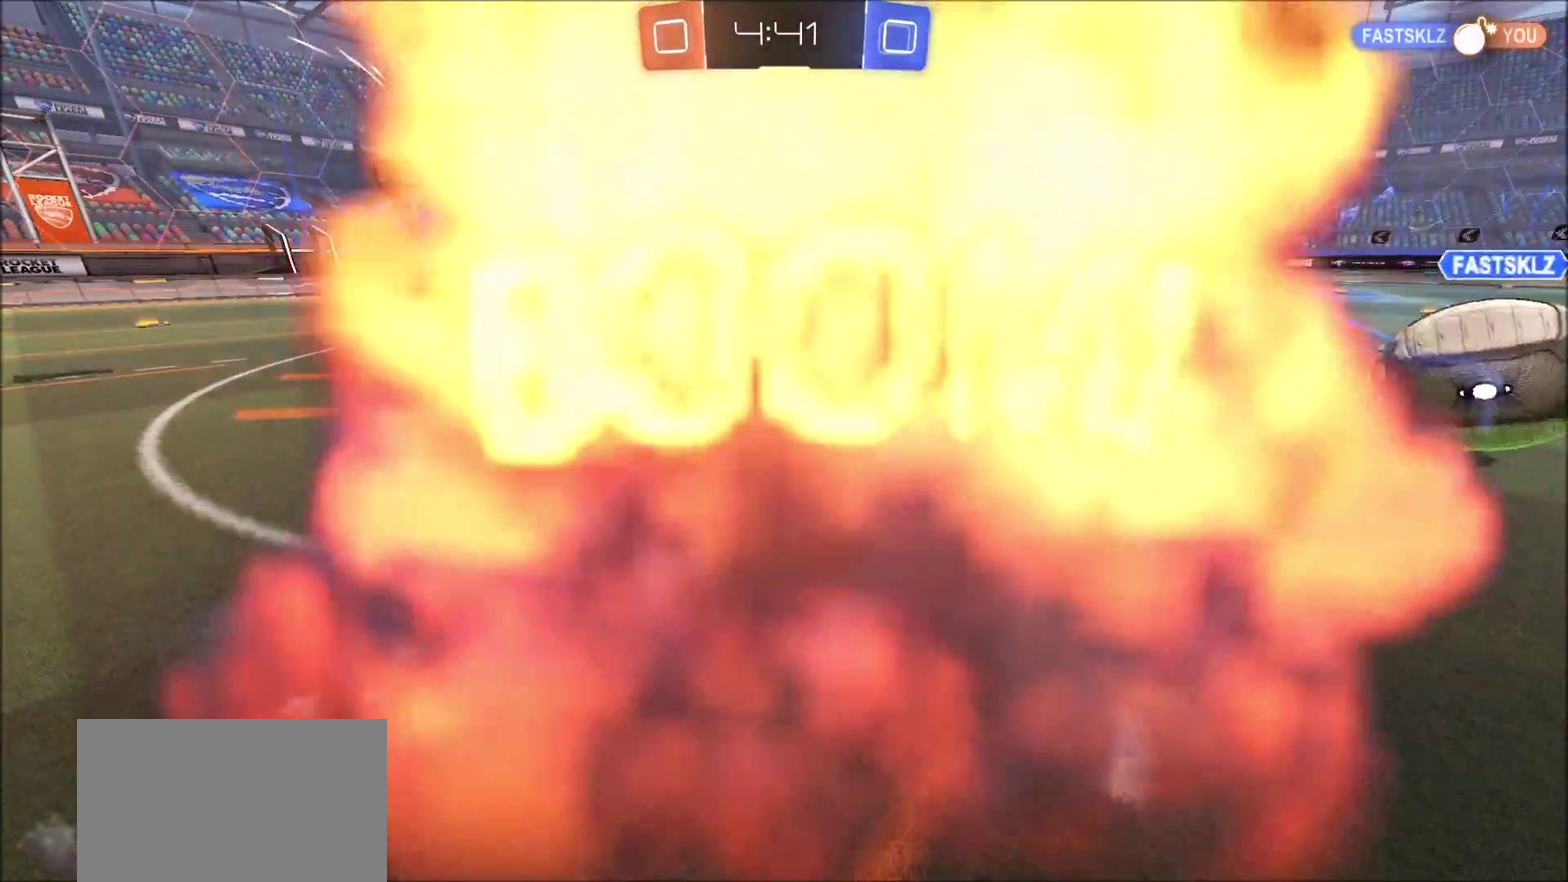
{"dt_ms": 500, "buttons": ["R2"], "left_stick": "center", "right_stick": "center", "events": [[33, "left_stick", "center"]]}
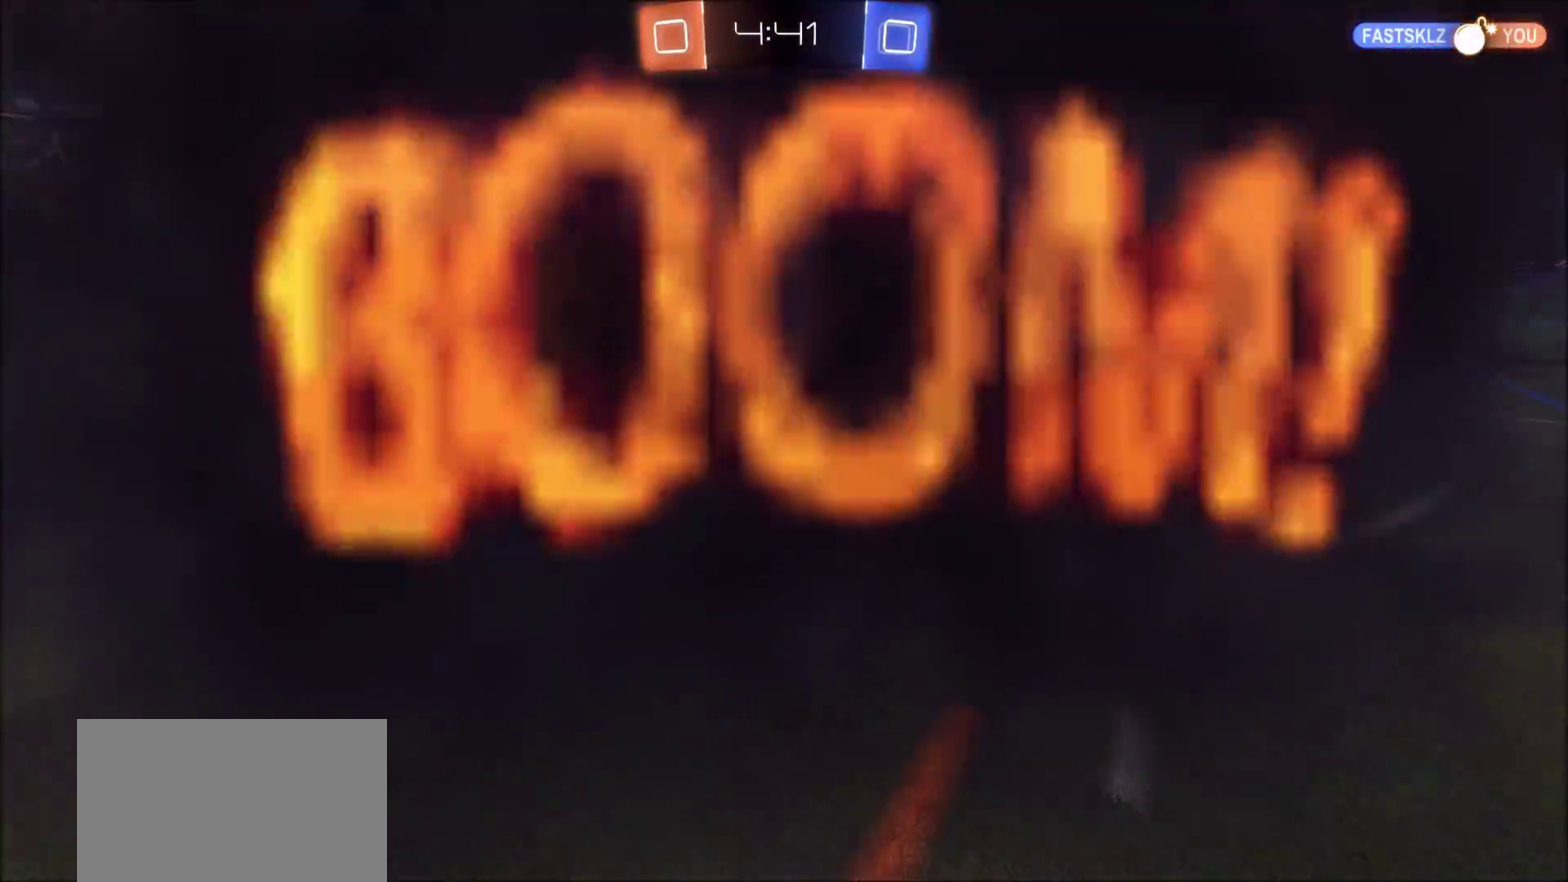
{"dt_ms": 500, "buttons": ["R2"], "left_stick": "center", "right_stick": "center", "events": []}
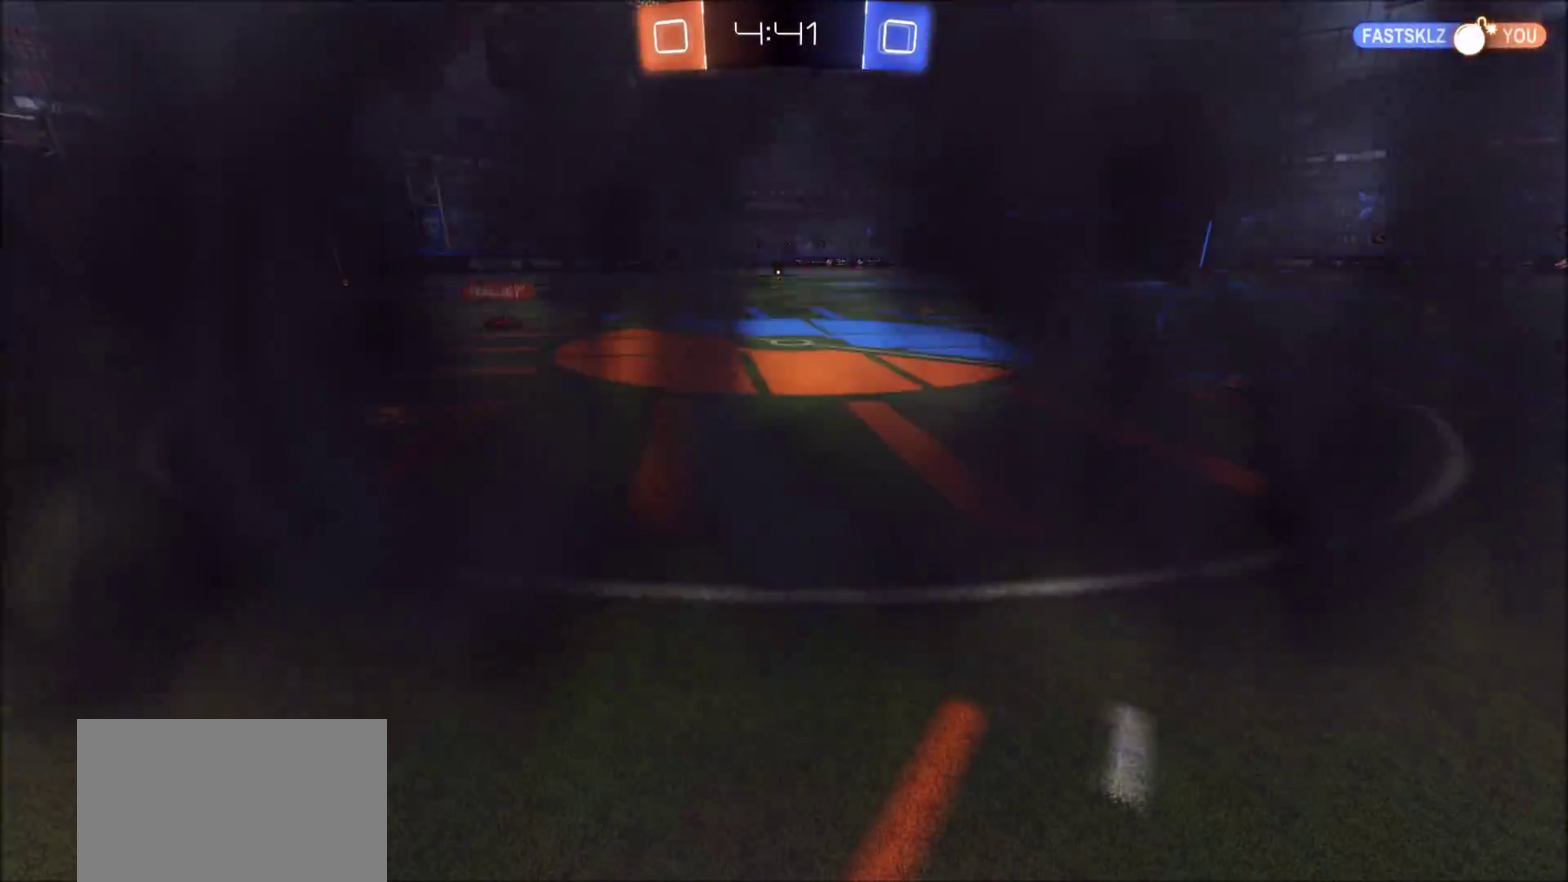
{"dt_ms": 500, "buttons": ["R2"], "left_stick": "center", "right_stick": "center", "events": []}
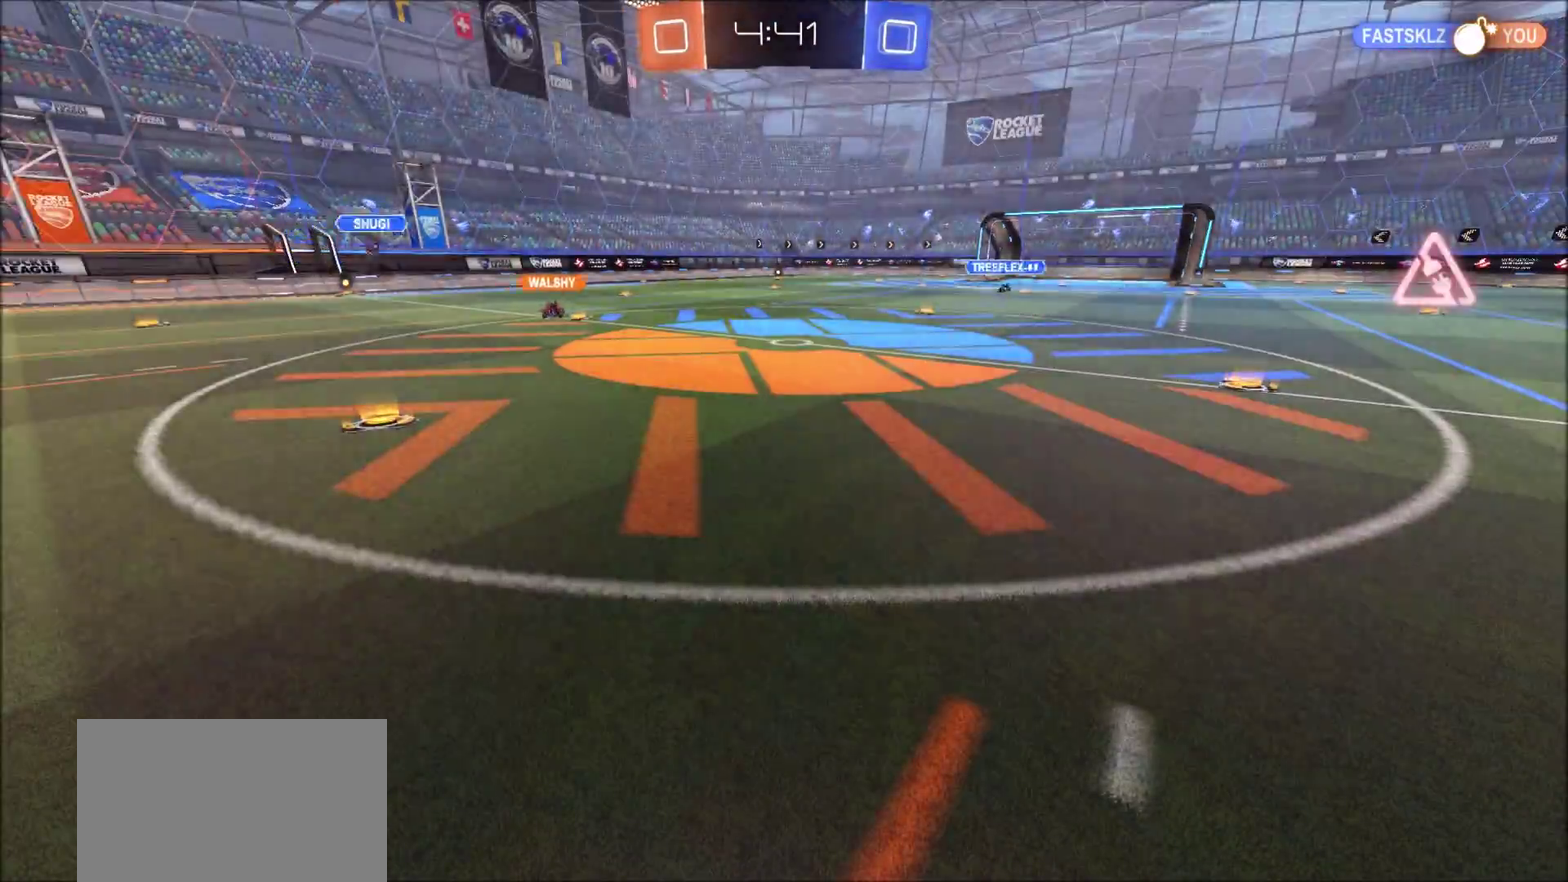
{"dt_ms": 500, "buttons": ["R2"], "left_stick": "left", "right_stick": "center", "events": [[500, "left_stick", "left"]]}
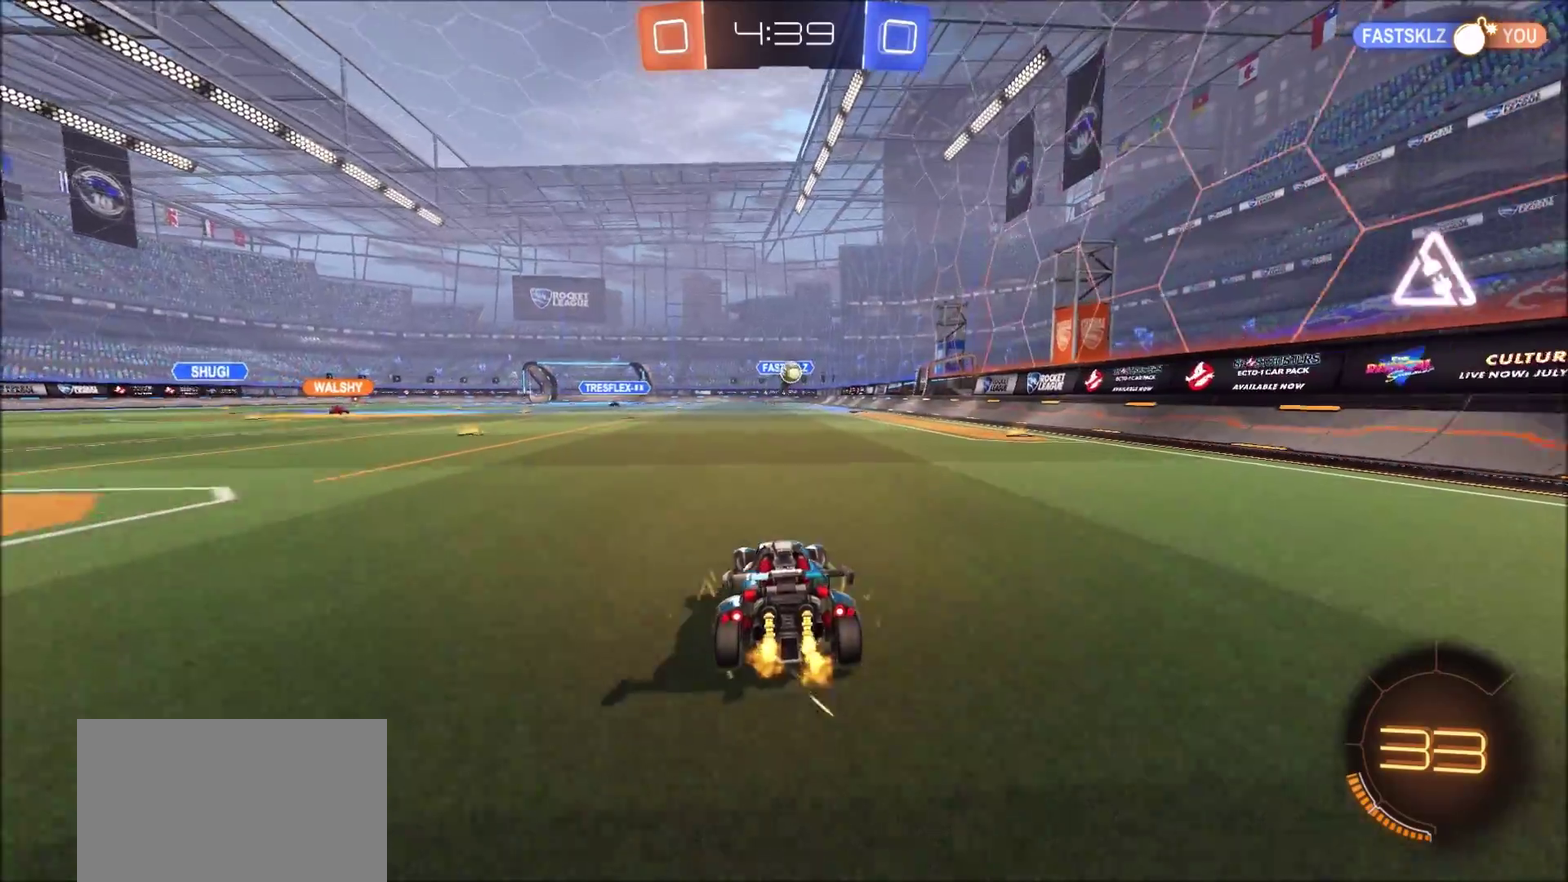
{"dt_ms": 500, "buttons": ["CIRCLE", "R2"], "left_stick": "up-right", "right_stick": "center", "events": [[183, "left_stick", "center"], [267, "left_stick", "right"], [400, "left_stick", "up-right"], [417, "CIRCLE", "down"]]}
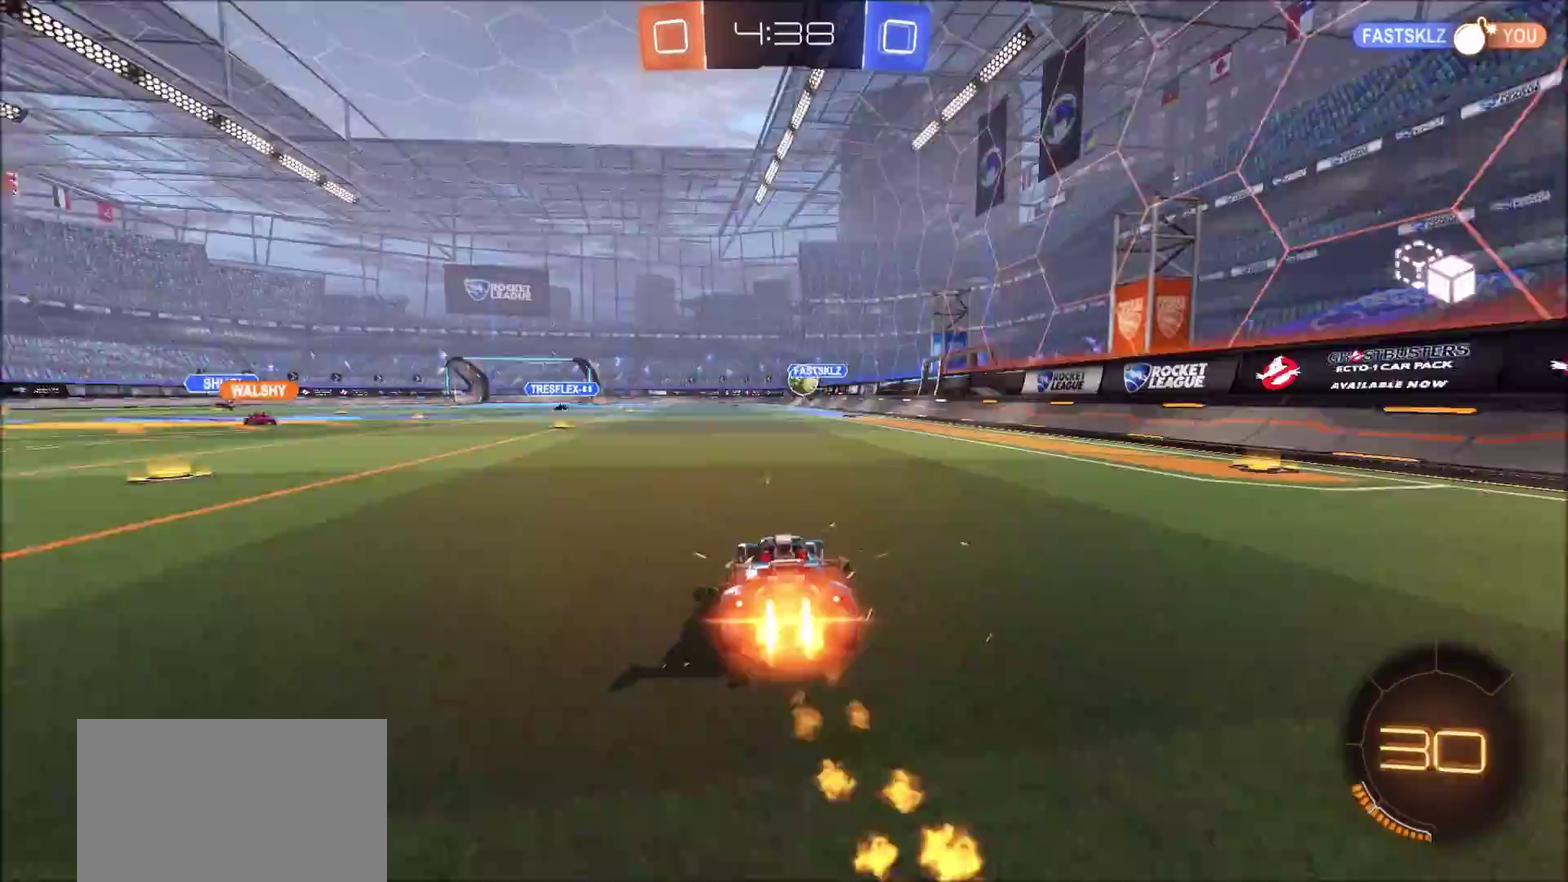
{"dt_ms": 300, "buttons": ["CIRCLE", "R2"], "left_stick": "center", "right_stick": "center", "events": [[250, "left_stick", "center"]]}
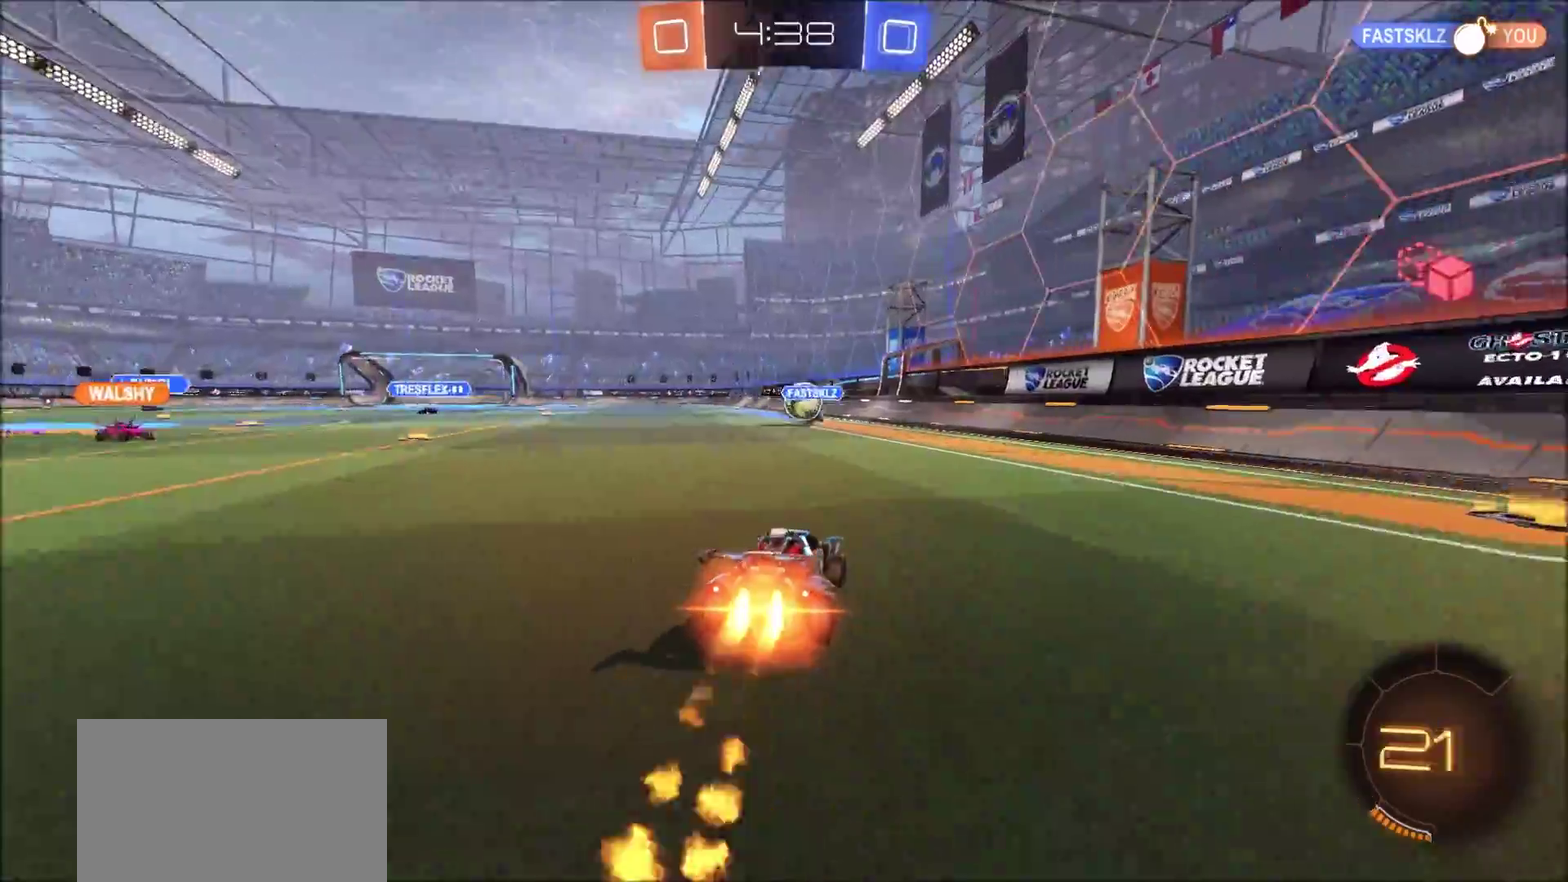
{"dt_ms": 900, "buttons": ["CIRCLE", "L1", "R2"], "left_stick": "right", "right_stick": "center", "events": [[150, "left_stick", "up-right"], [233, "left_stick", "center"], [367, "CROSS", "down"], [367, "left_stick", "down"], [500, "left_stick", "down-left"], [550, "CROSS", "up"], [550, "left_stick", "center"], [617, "left_stick", "up-right"], [667, "left_stick", "right"], [700, "L1", "down"], [717, "CROSS", "down"], [767, "CIRCLE", "up"], [833, "CIRCLE", "down"], [883, "CROSS", "up"]]}
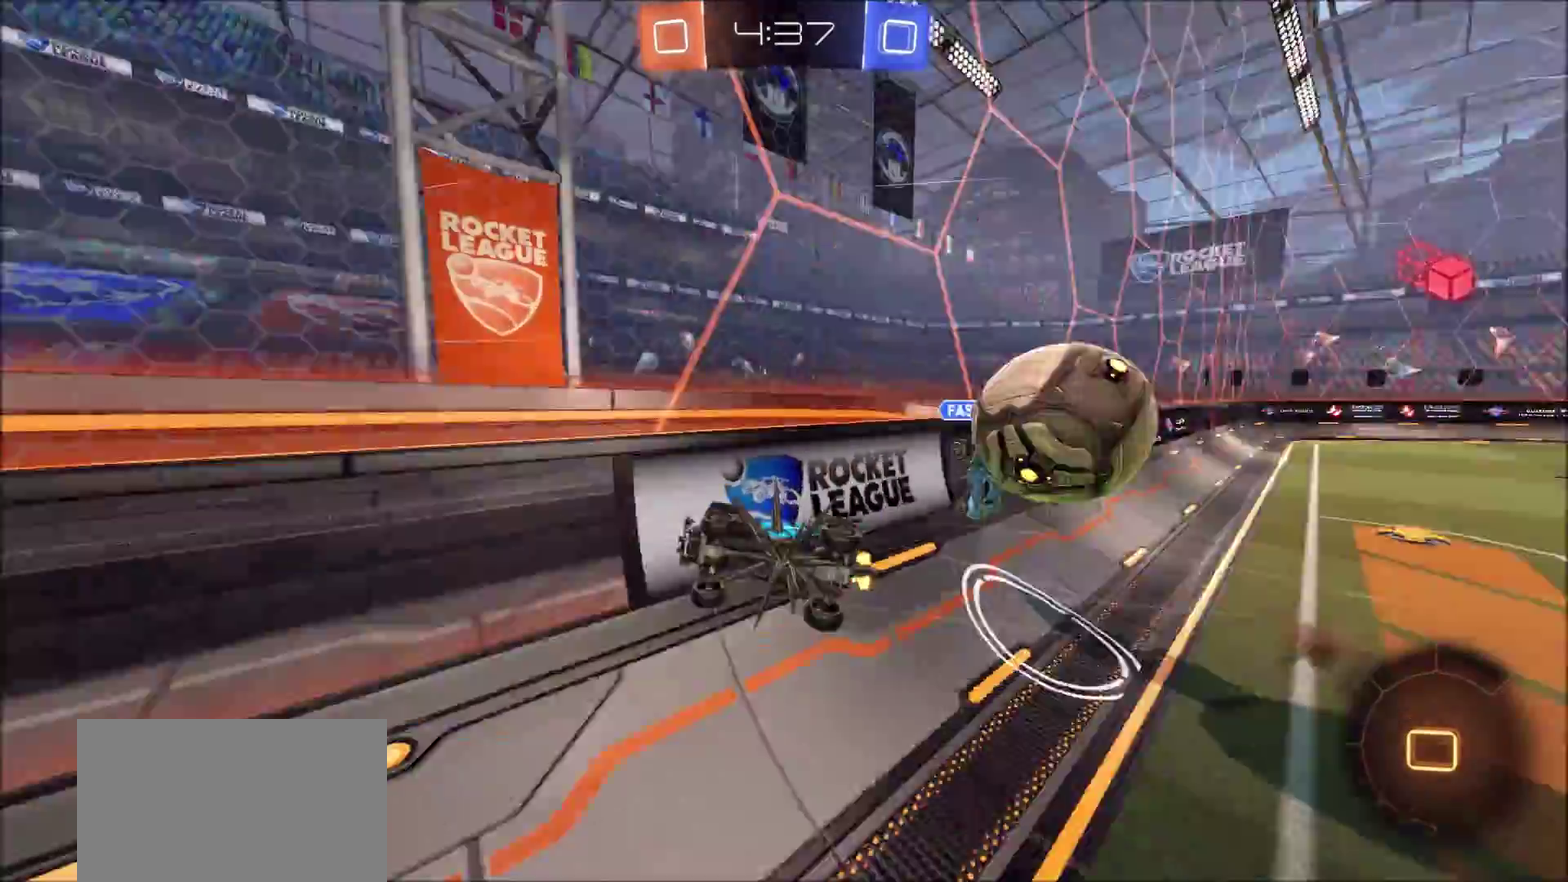
{"dt_ms": 300, "buttons": ["L1", "R2"], "left_stick": "down-right", "right_stick": "center", "events": [[117, "CIRCLE", "up"], [183, "left_stick", "down-right"]]}